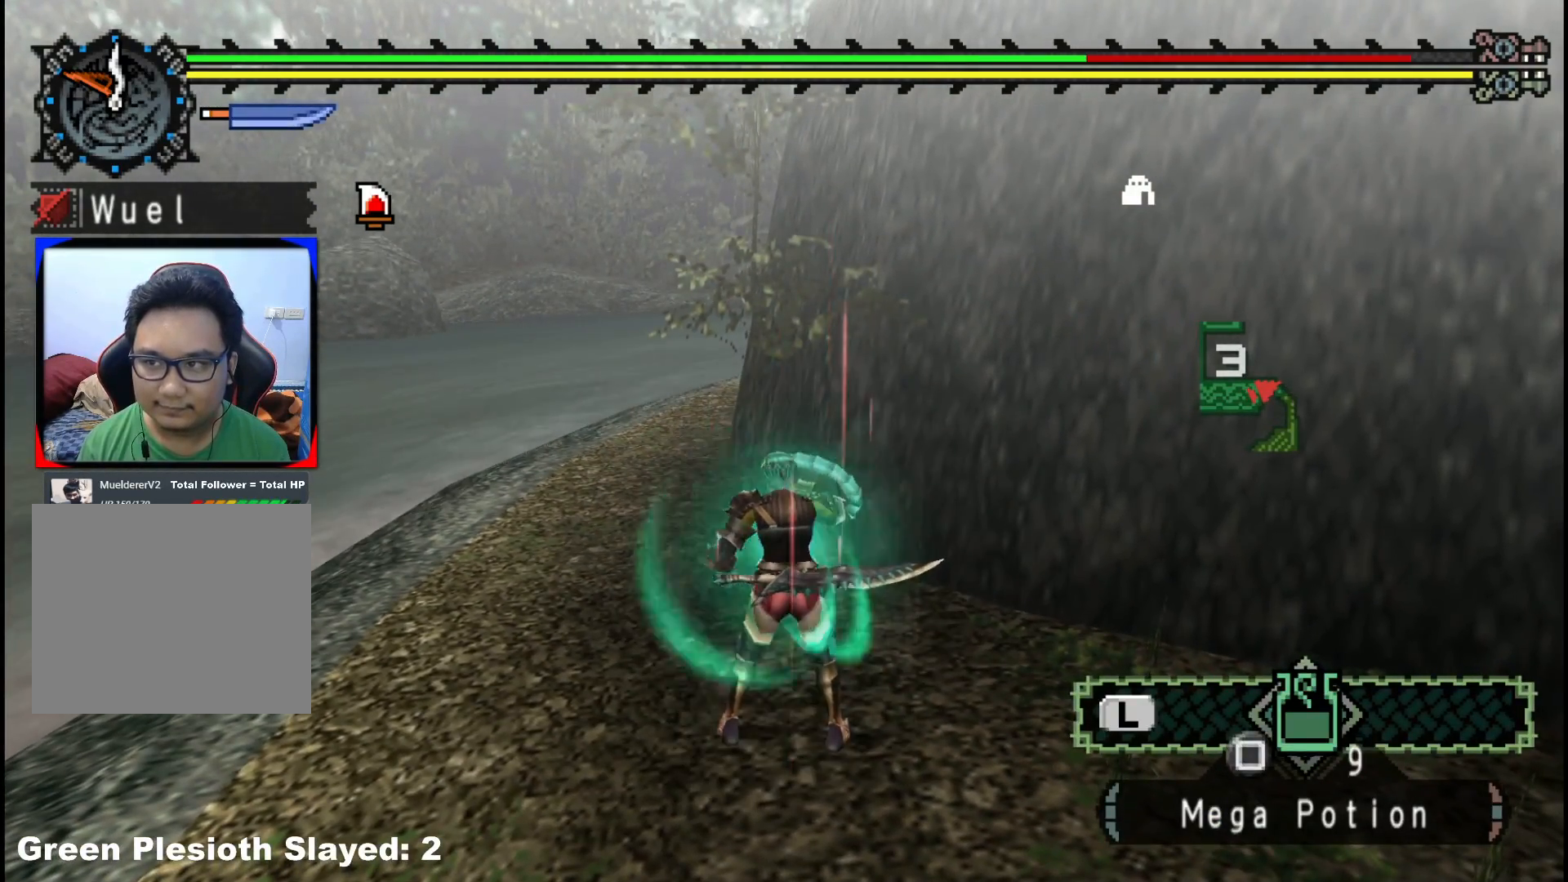
Gameplay with a controller (Xbox layout); each line is a JSON object with the inputs held at the frame after it (dt_ms = milliseconds from this image to that frame). "events" lists button and stick changes between this image and that frame as [ms after this image, input, new state], when the widget could be followed in between. Not read: L2 L3 R3 Y.
{"dt_ms": 500, "buttons": [], "left_stick": "up", "right_stick": "center", "events": [[217, "left_stick", "up"]]}
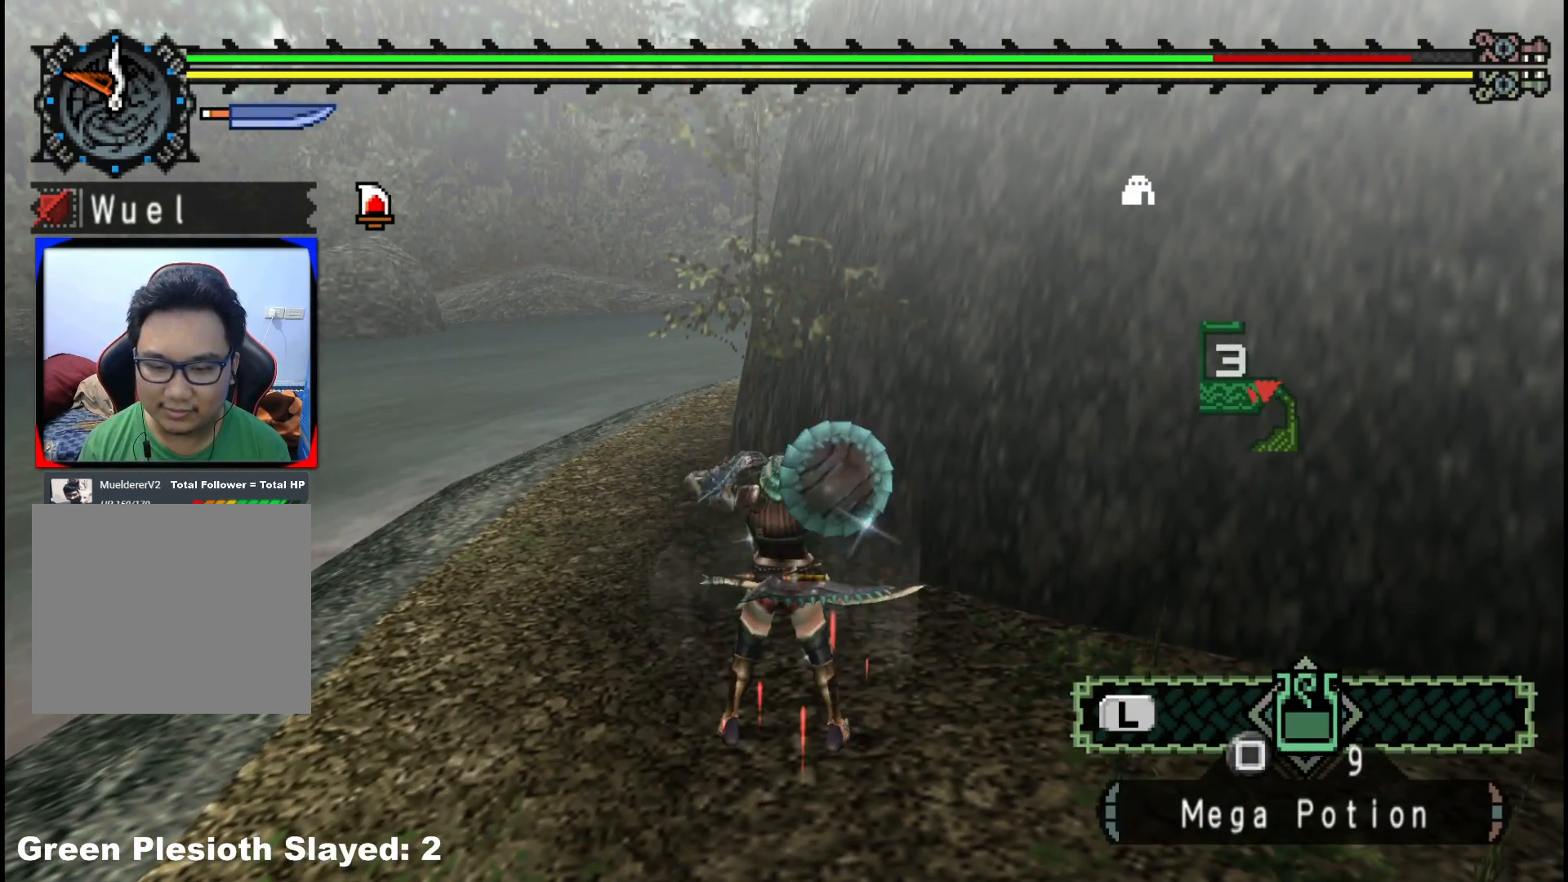
{"dt_ms": 500, "buttons": ["R1"], "left_stick": "up", "right_stick": "center", "events": [[250, "R1", "down"]]}
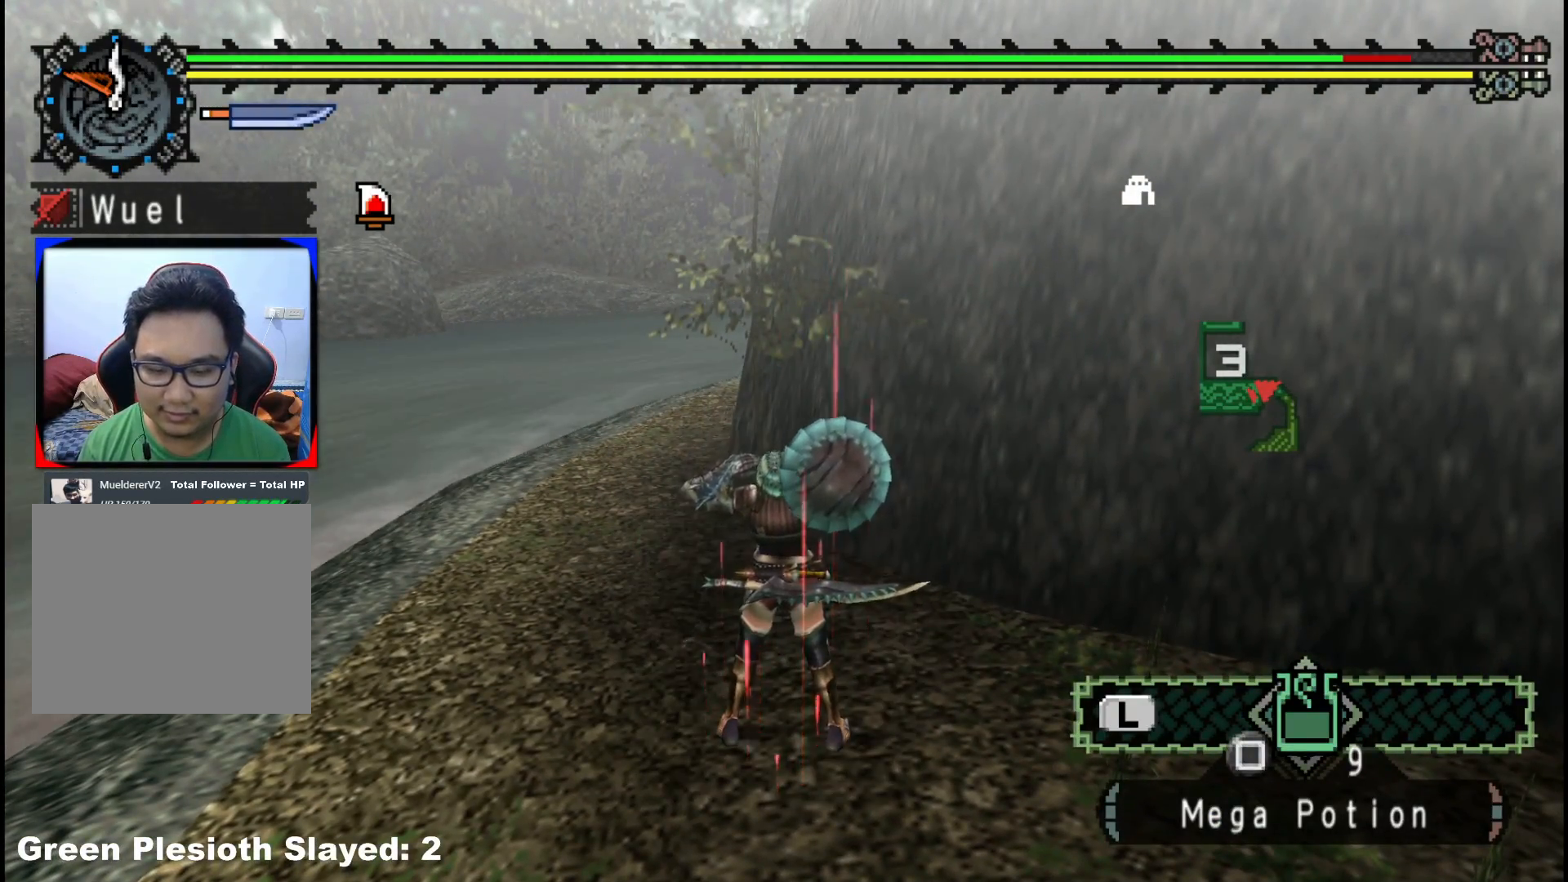
{"dt_ms": 500, "buttons": ["R1"], "left_stick": "up", "right_stick": "center", "events": []}
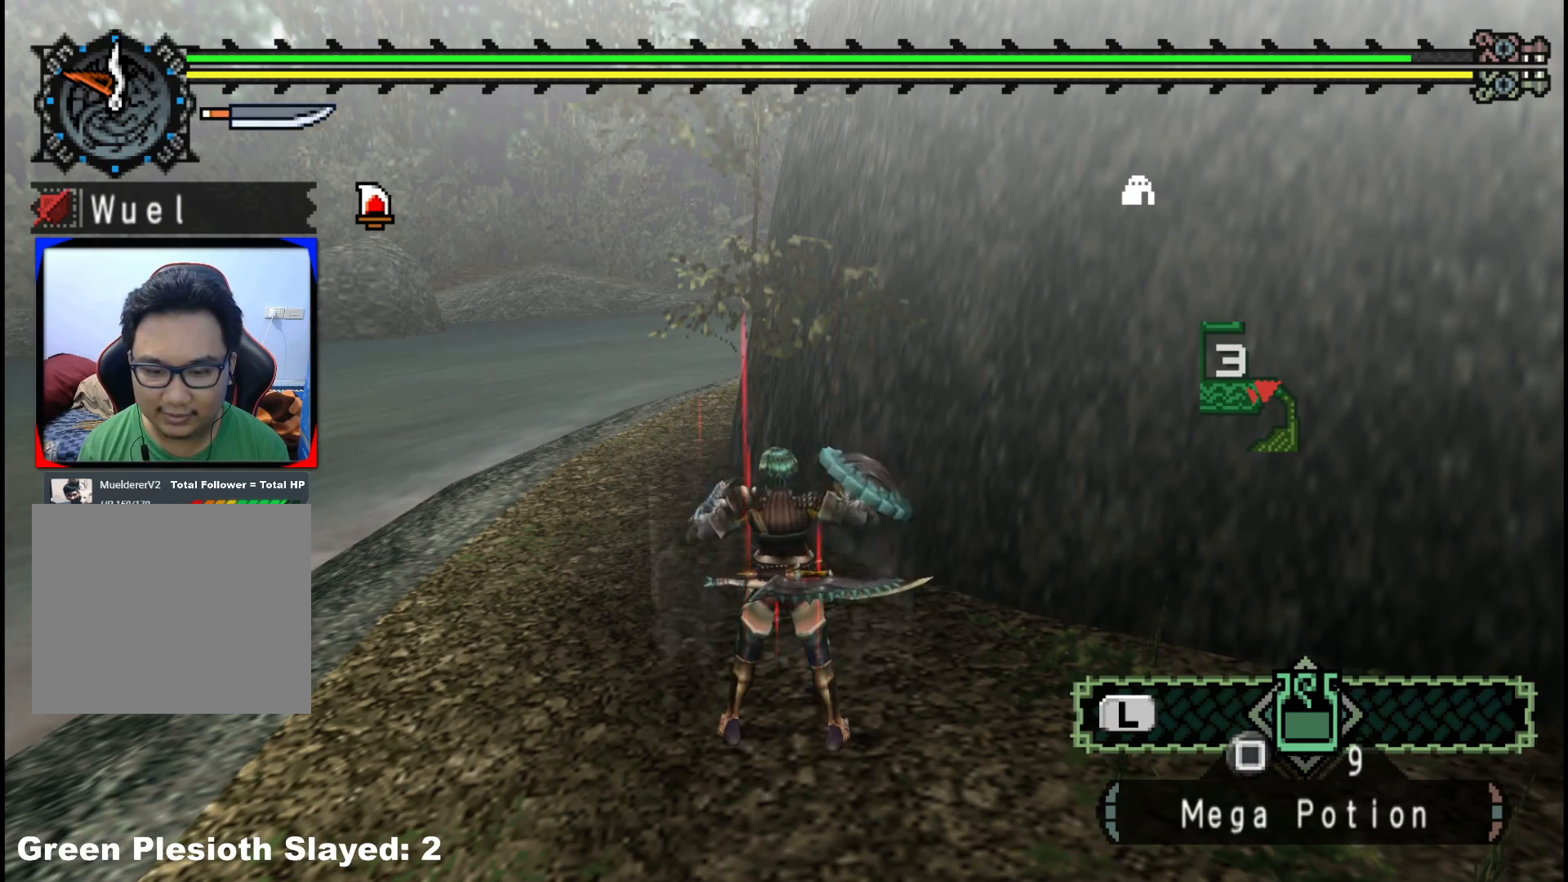
{"dt_ms": 500, "buttons": ["R1"], "left_stick": "up", "right_stick": "center", "events": []}
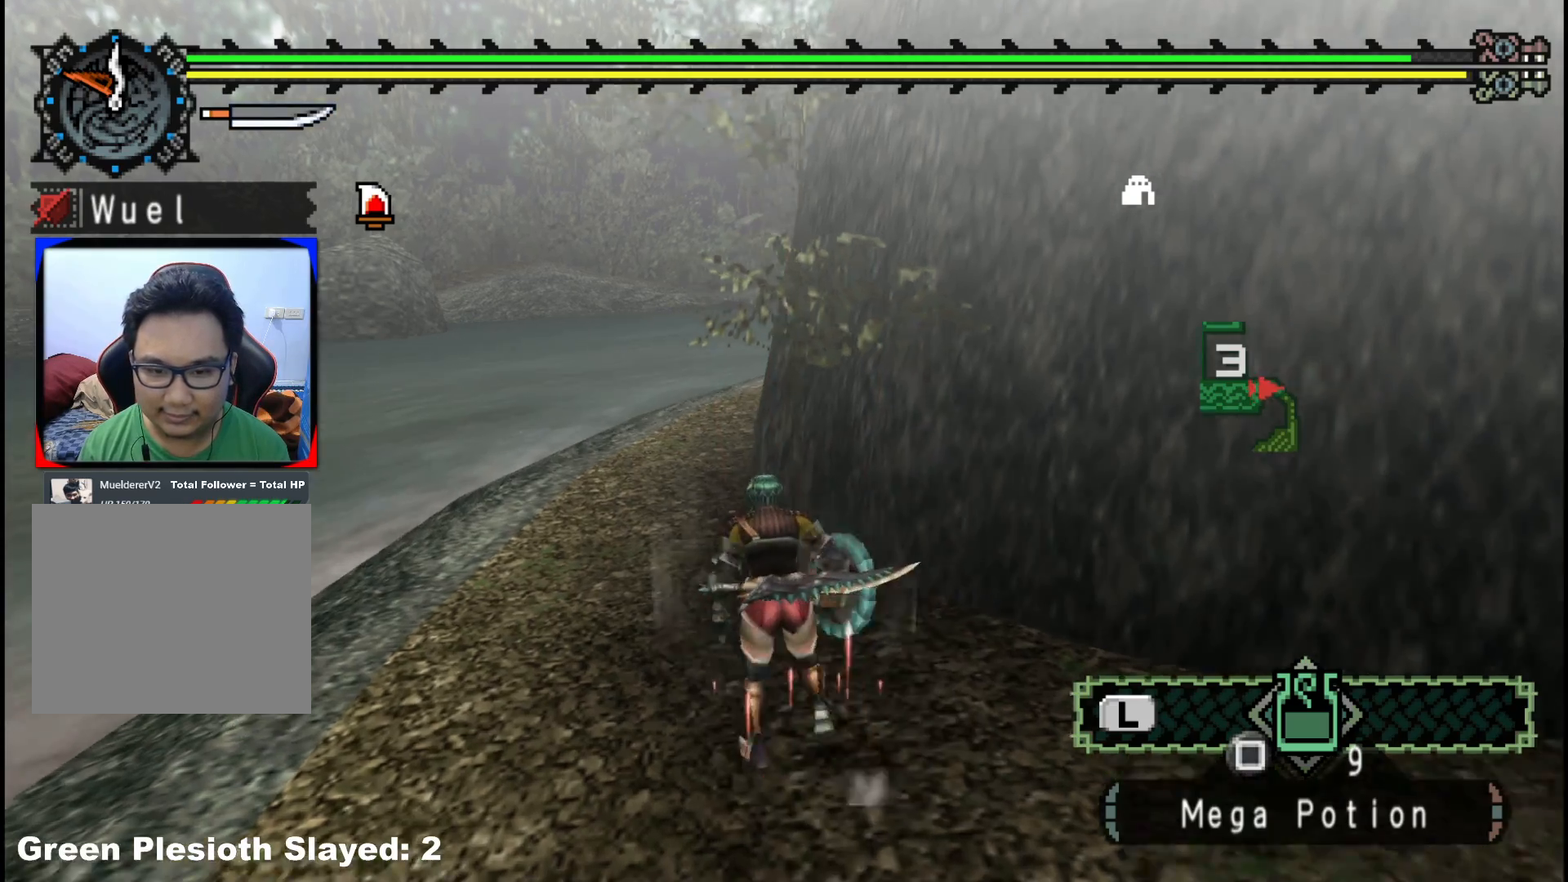
{"dt_ms": 500, "buttons": [], "left_stick": "up", "right_stick": "center", "events": [[483, "R1", "up"]]}
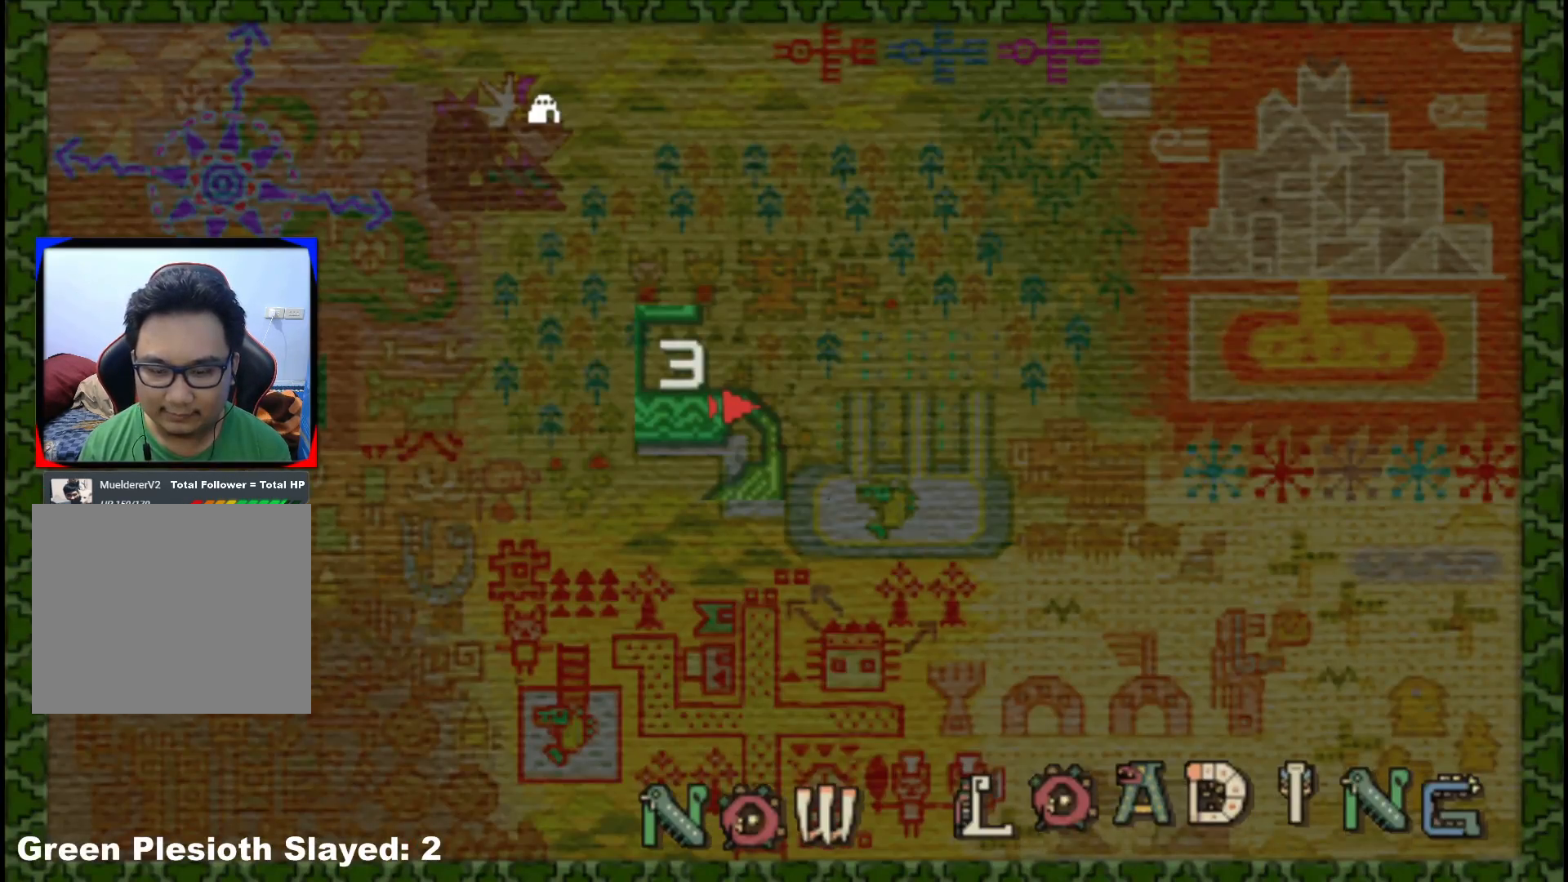
{"dt_ms": 500, "buttons": [], "left_stick": "up", "right_stick": "center", "events": []}
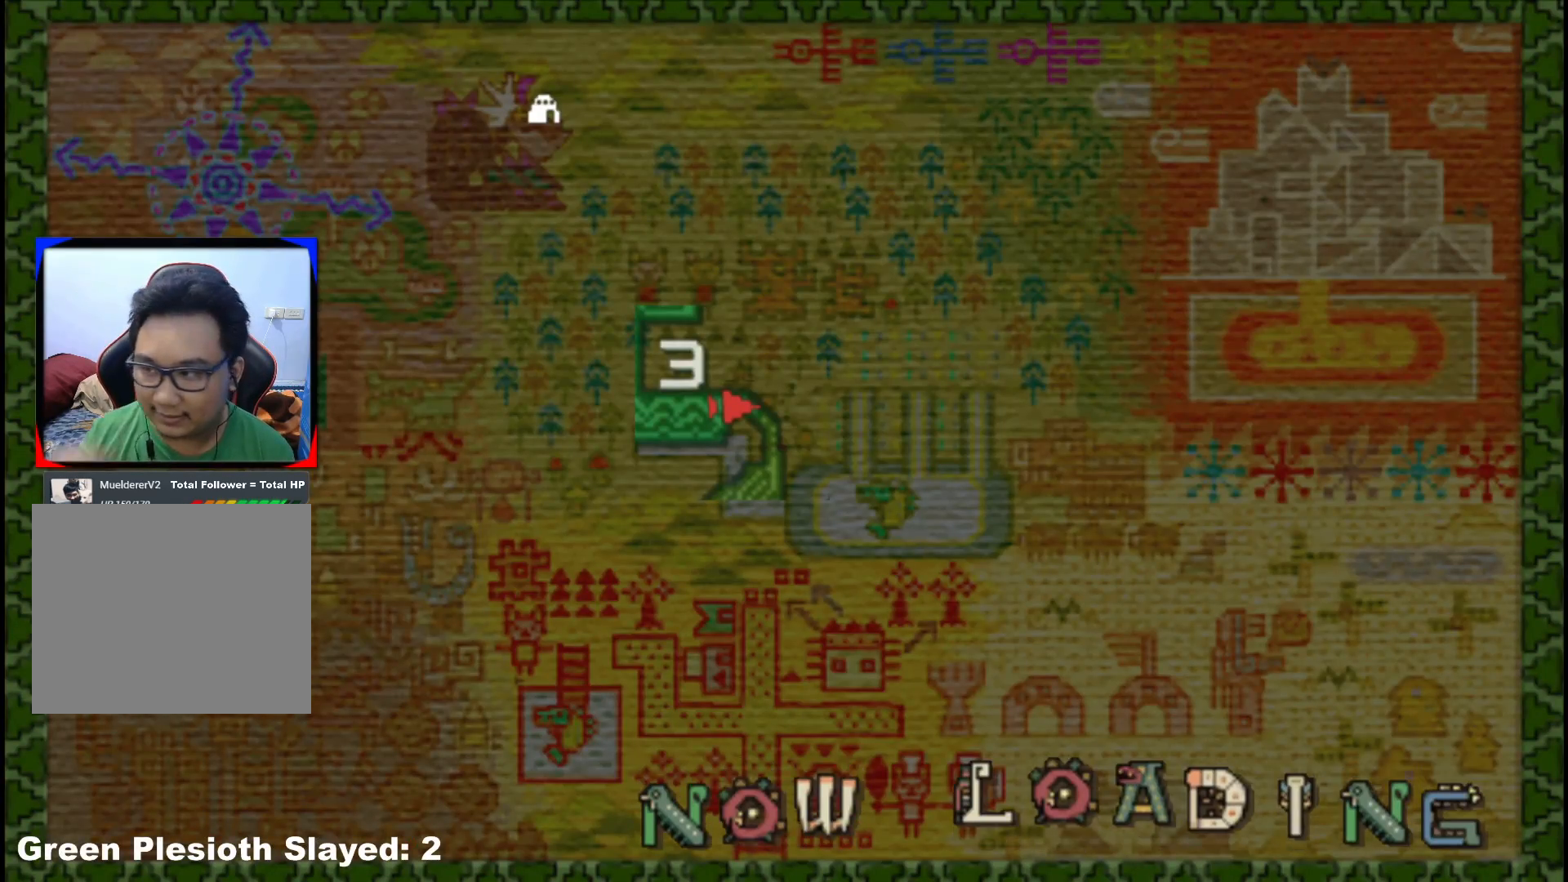
{"dt_ms": 500, "buttons": [], "left_stick": "up", "right_stick": "center", "events": []}
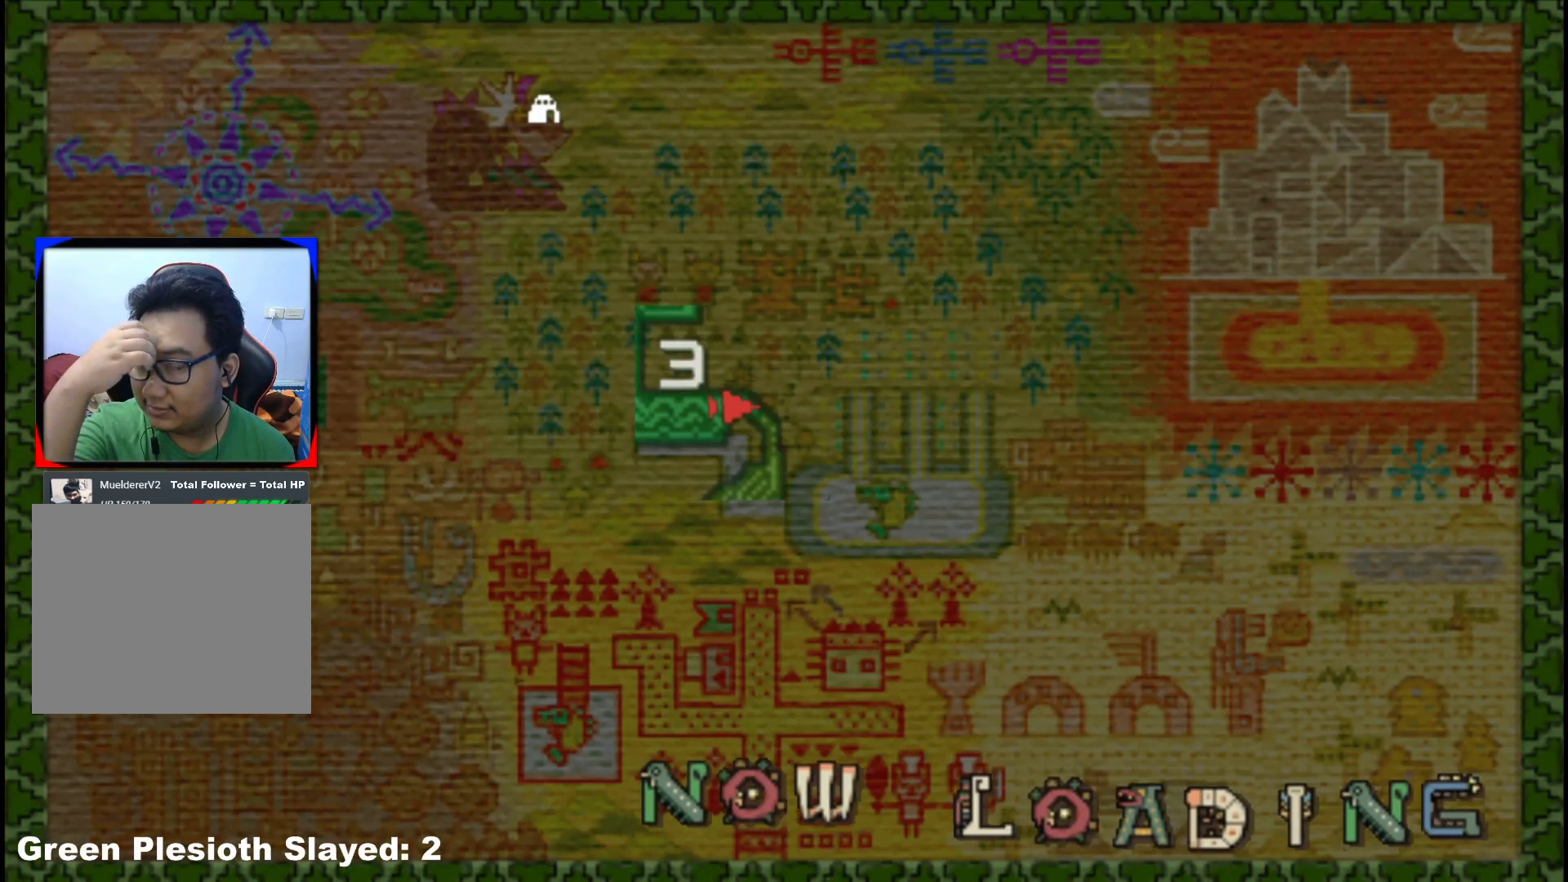
{"dt_ms": 500, "buttons": [], "left_stick": "up", "right_stick": "center", "events": []}
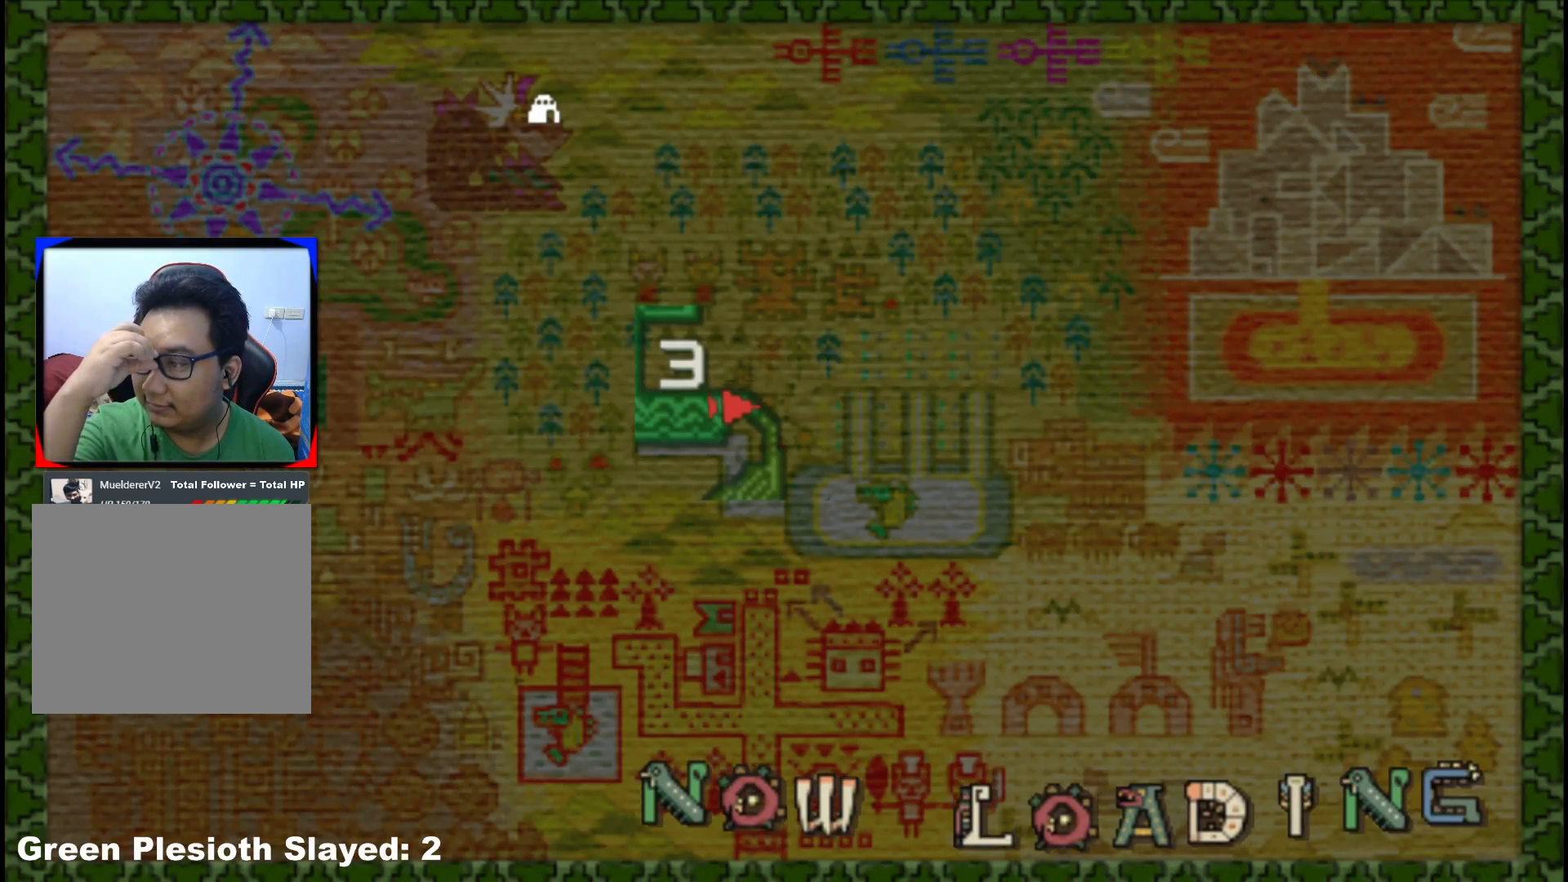
{"dt_ms": 500, "buttons": [], "left_stick": "up", "right_stick": "center", "events": []}
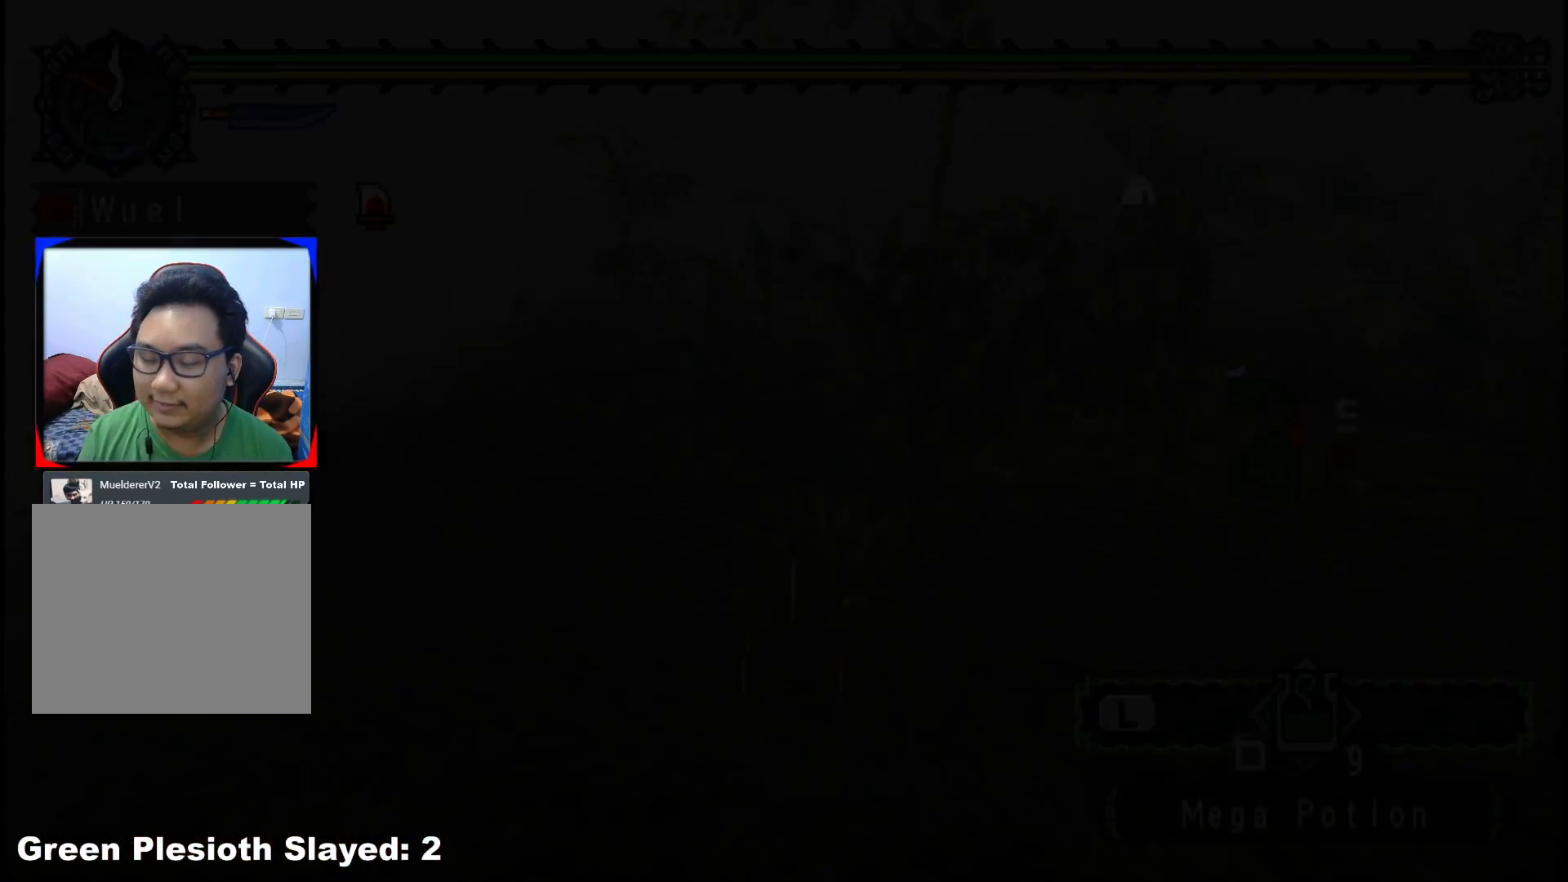
{"dt_ms": 500, "buttons": [], "left_stick": "up", "right_stick": "center", "events": []}
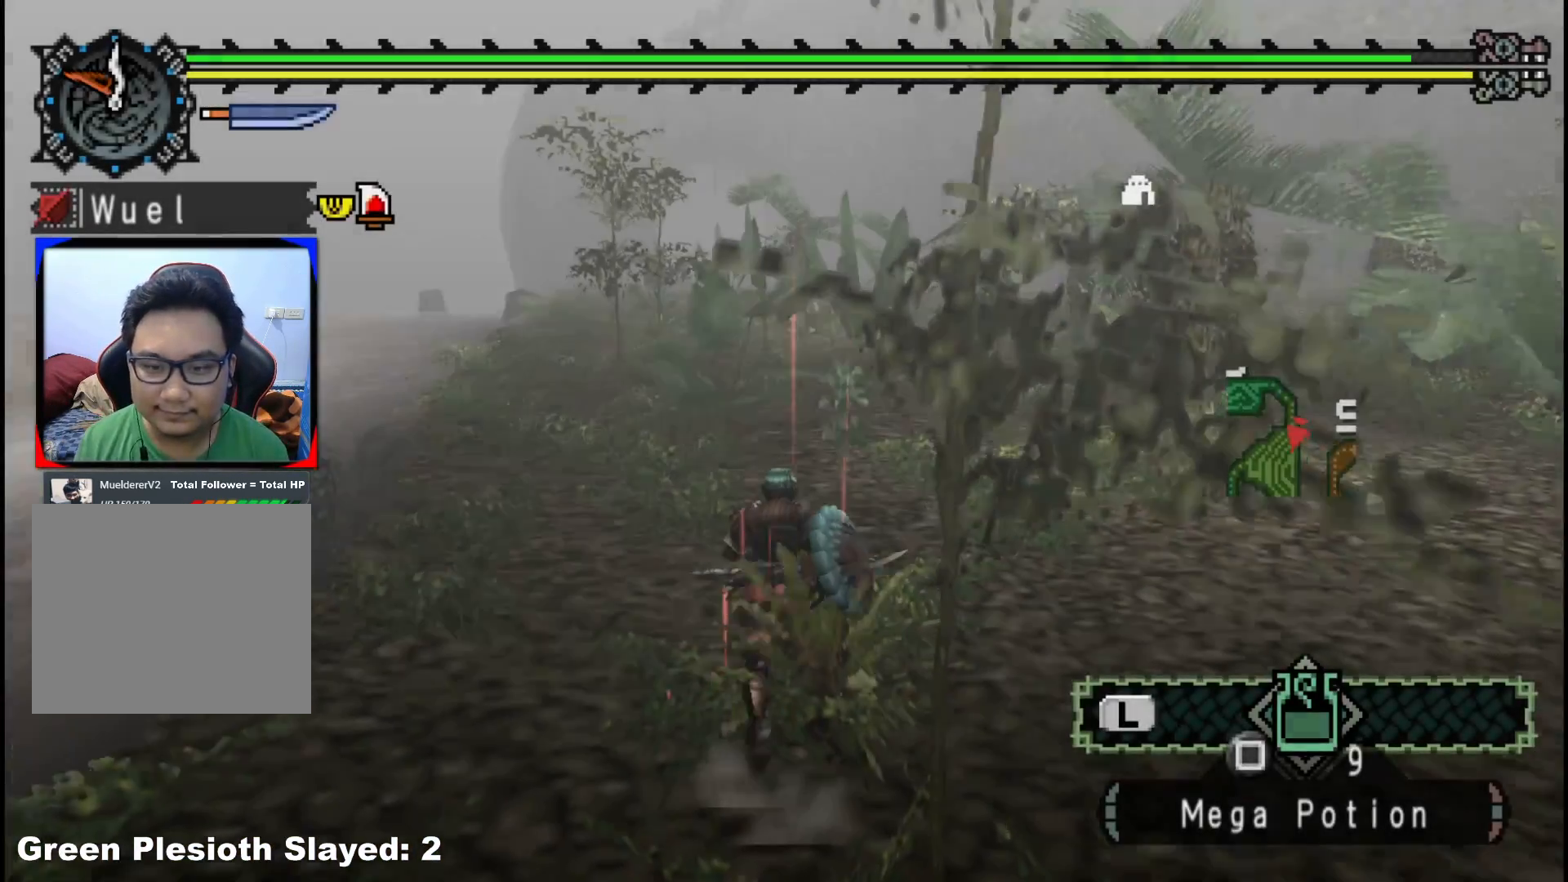
{"dt_ms": 500, "buttons": ["R1"], "left_stick": "up-right", "right_stick": "left", "events": [[250, "R1", "down"], [383, "right_stick", "left"], [467, "left_stick", "up-right"]]}
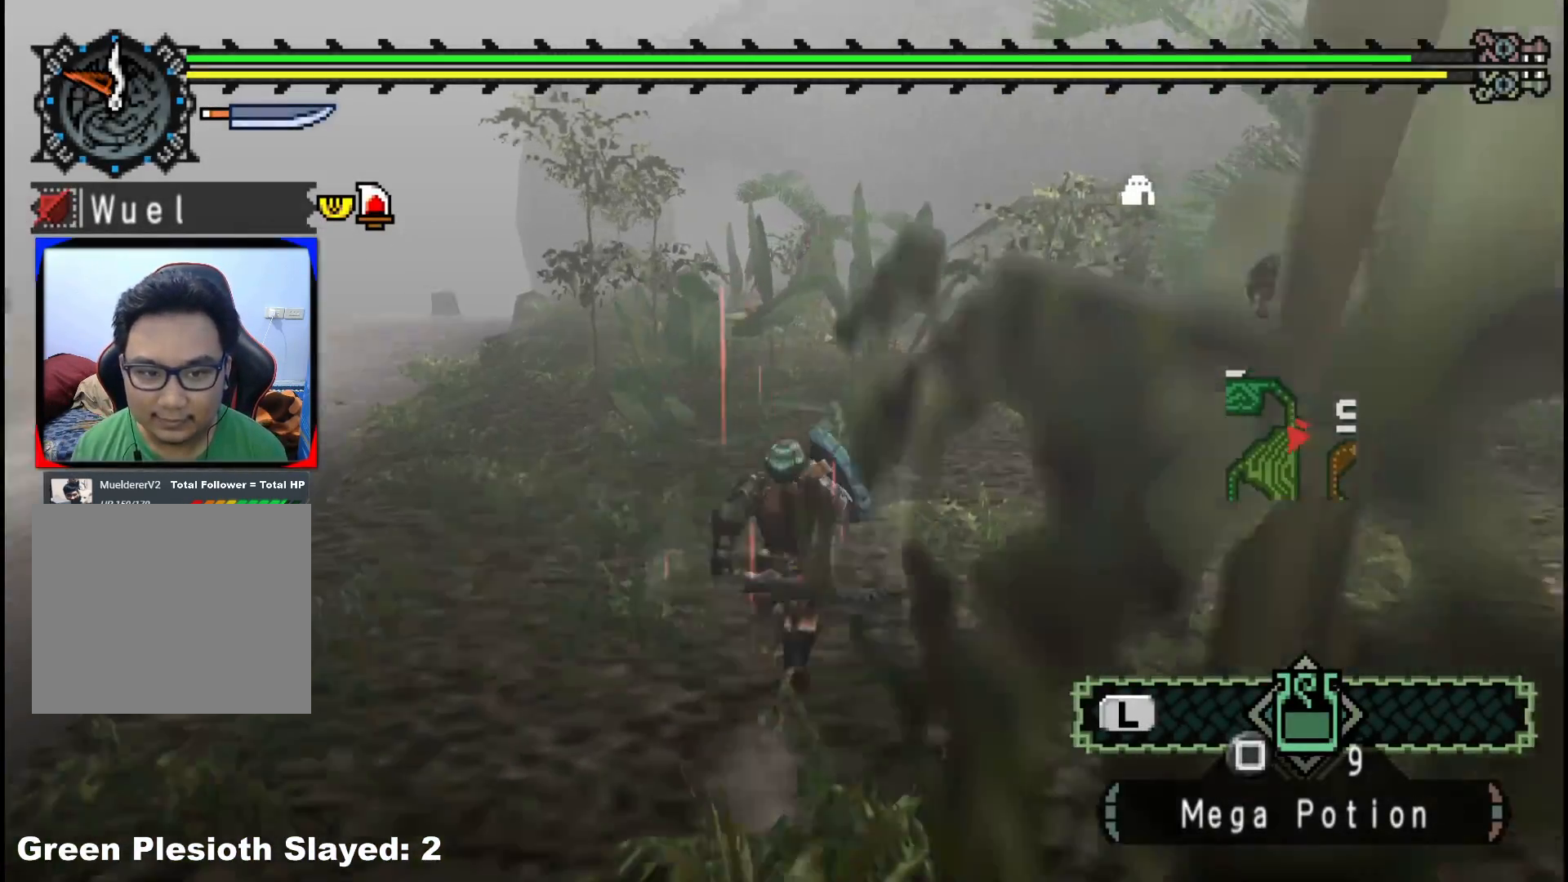
{"dt_ms": 500, "buttons": ["R1"], "left_stick": "up-right", "right_stick": "center", "events": [[250, "right_stick", "center"]]}
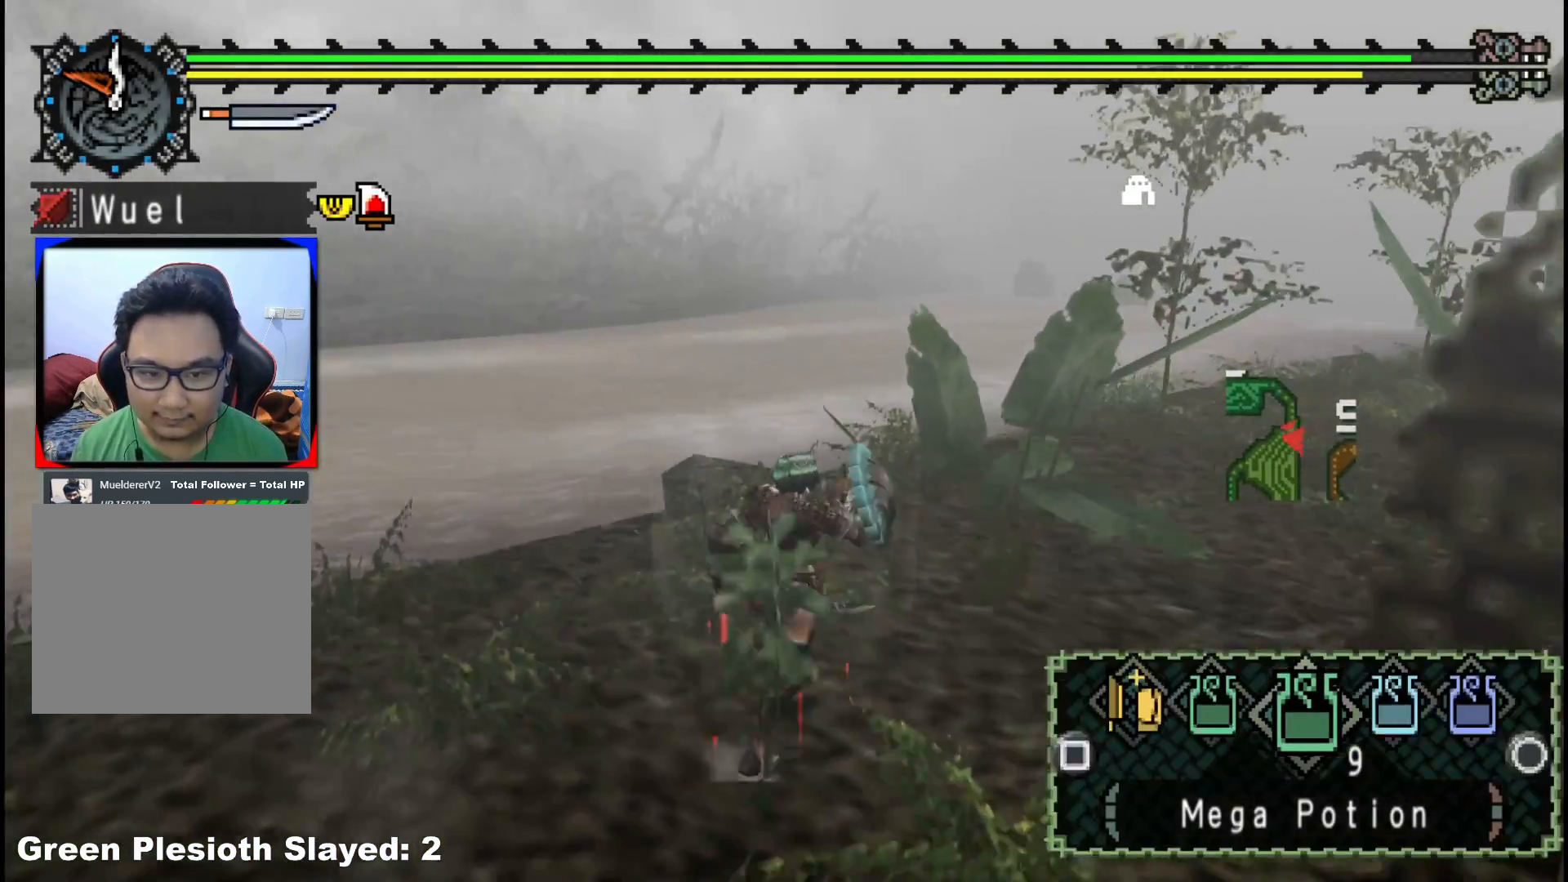
{"dt_ms": 500, "buttons": [], "left_stick": "up-right", "right_stick": "center"}
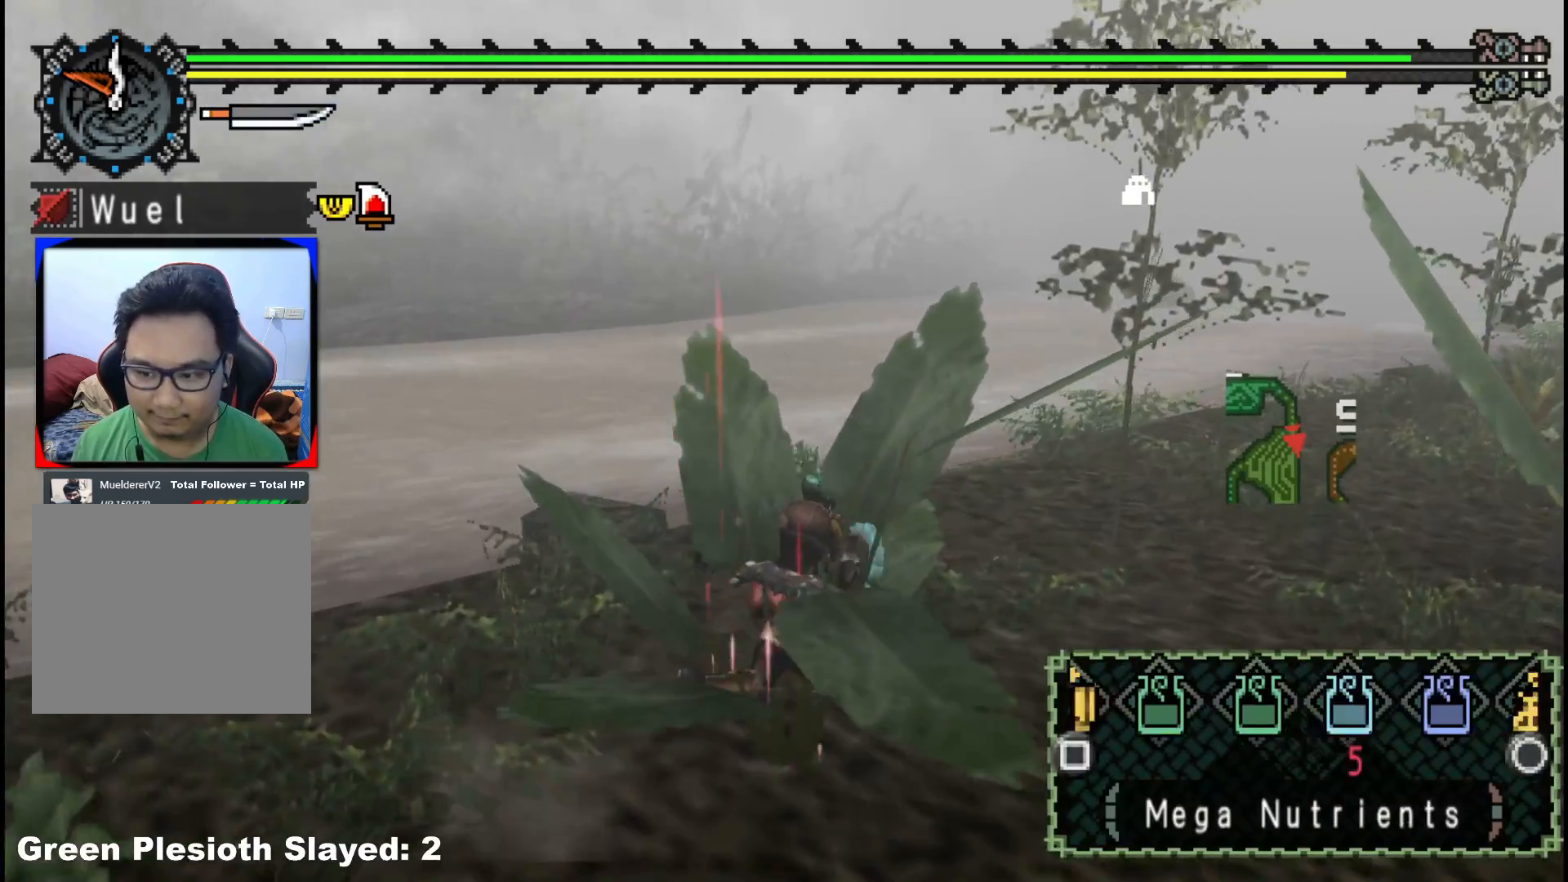
{"dt_ms": 500, "buttons": [], "left_stick": "up", "right_stick": "center", "events": [[133, "B", "down"], [233, "B", "up"], [283, "B", "down"], [300, "left_stick", "up"], [383, "B", "up"]]}
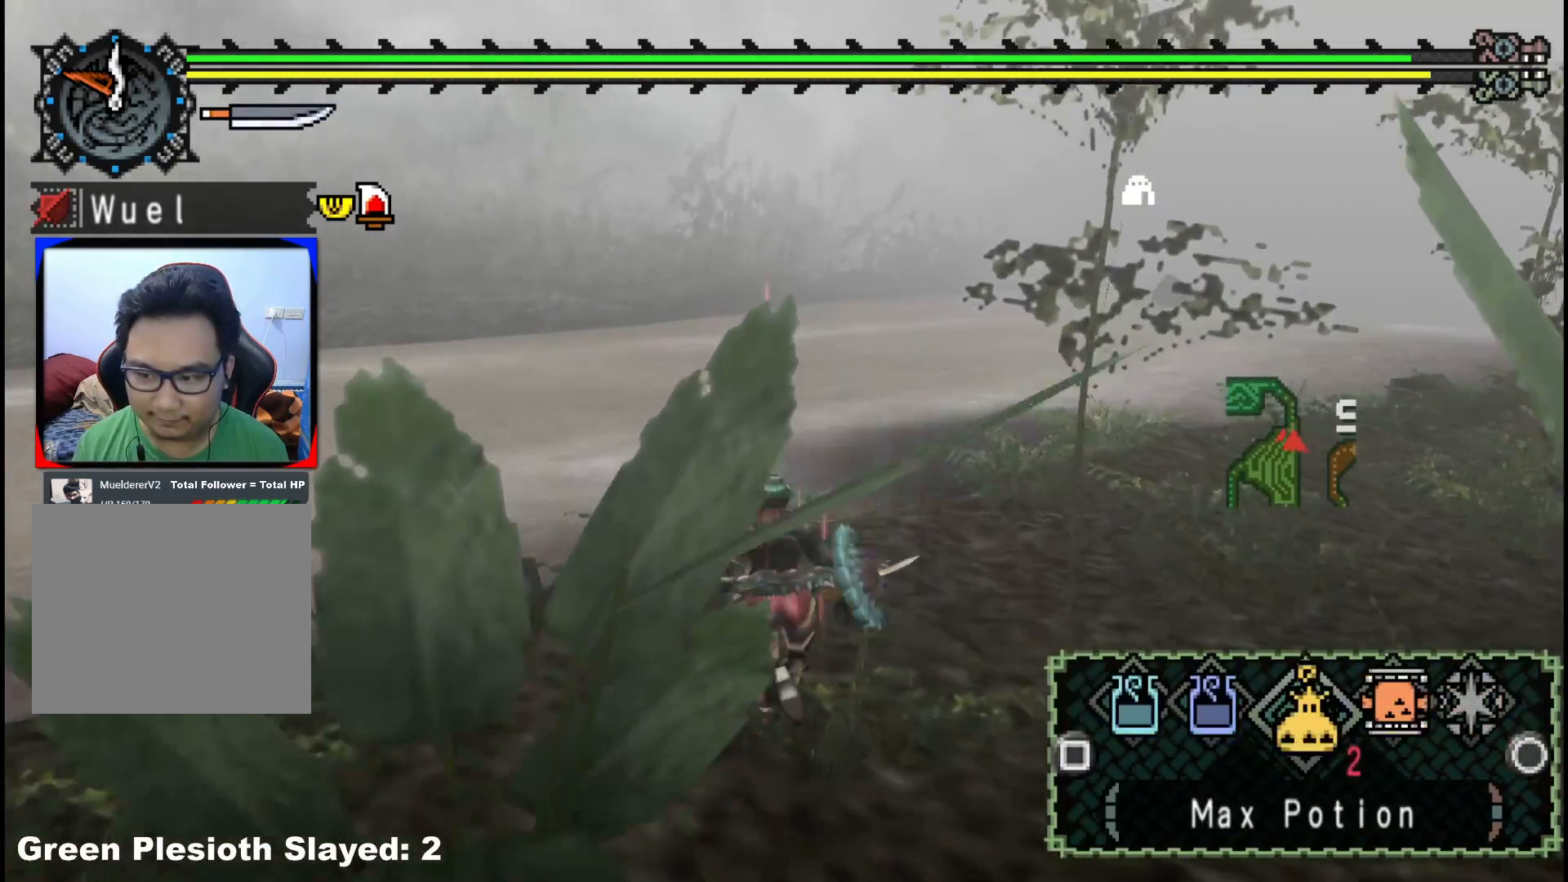
{"dt_ms": 500, "buttons": ["R1"], "left_stick": "up-right", "right_stick": "left", "events": [[83, "B", "down"], [150, "B", "up"], [233, "B", "down"], [317, "B", "up"], [317, "left_stick", "up-right"], [400, "right_stick", "left"], [483, "R1", "down"]]}
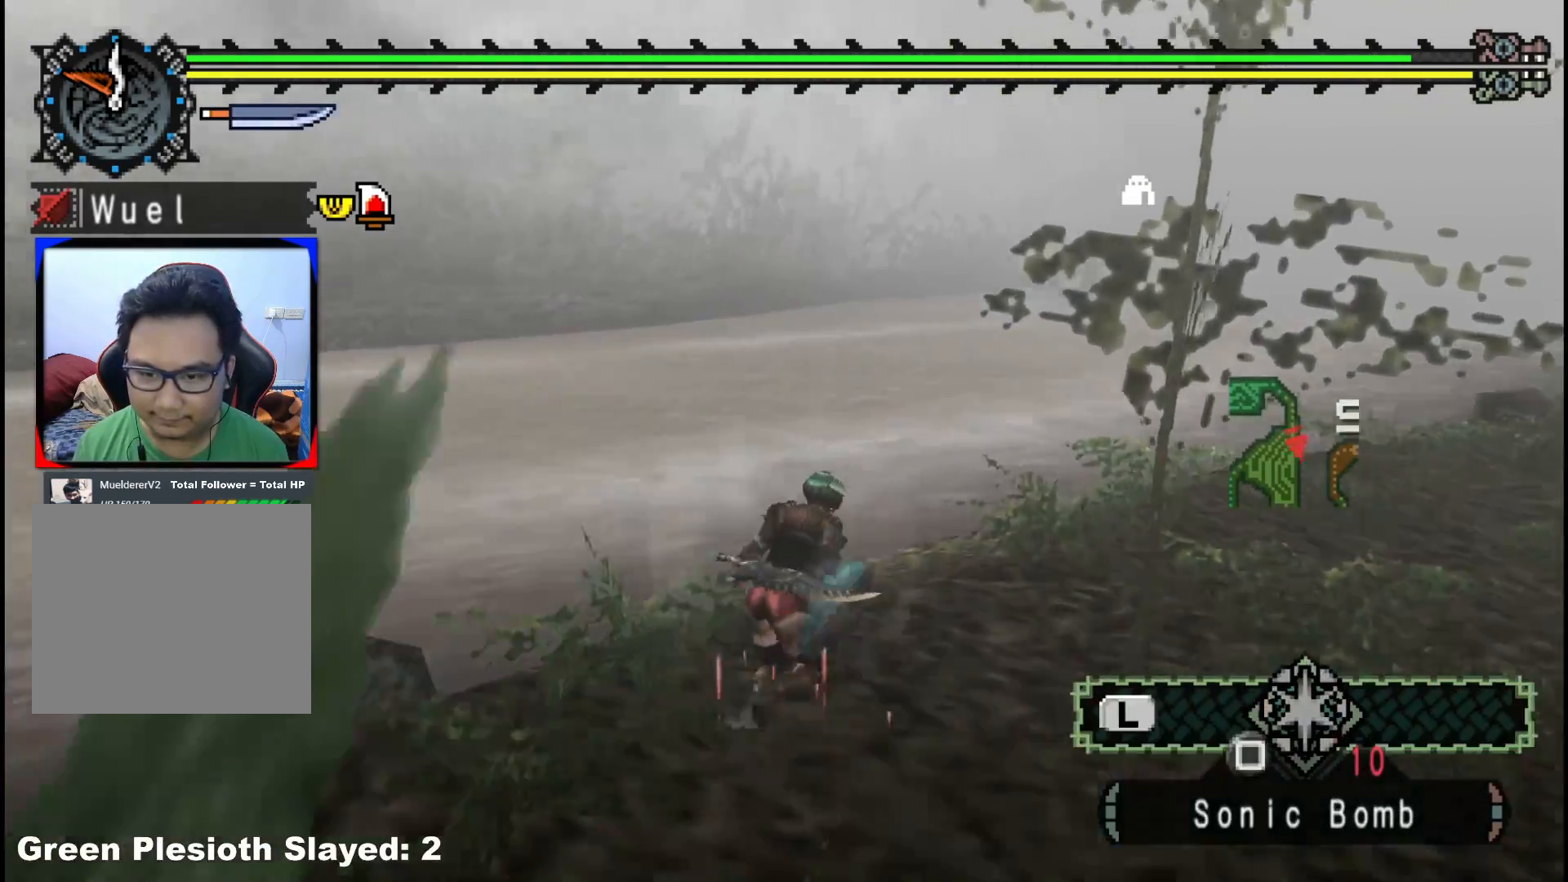
{"dt_ms": 500, "buttons": ["R1"], "left_stick": "right", "right_stick": "center", "events": [[50, "left_stick", "right"], [400, "right_stick", "center"]]}
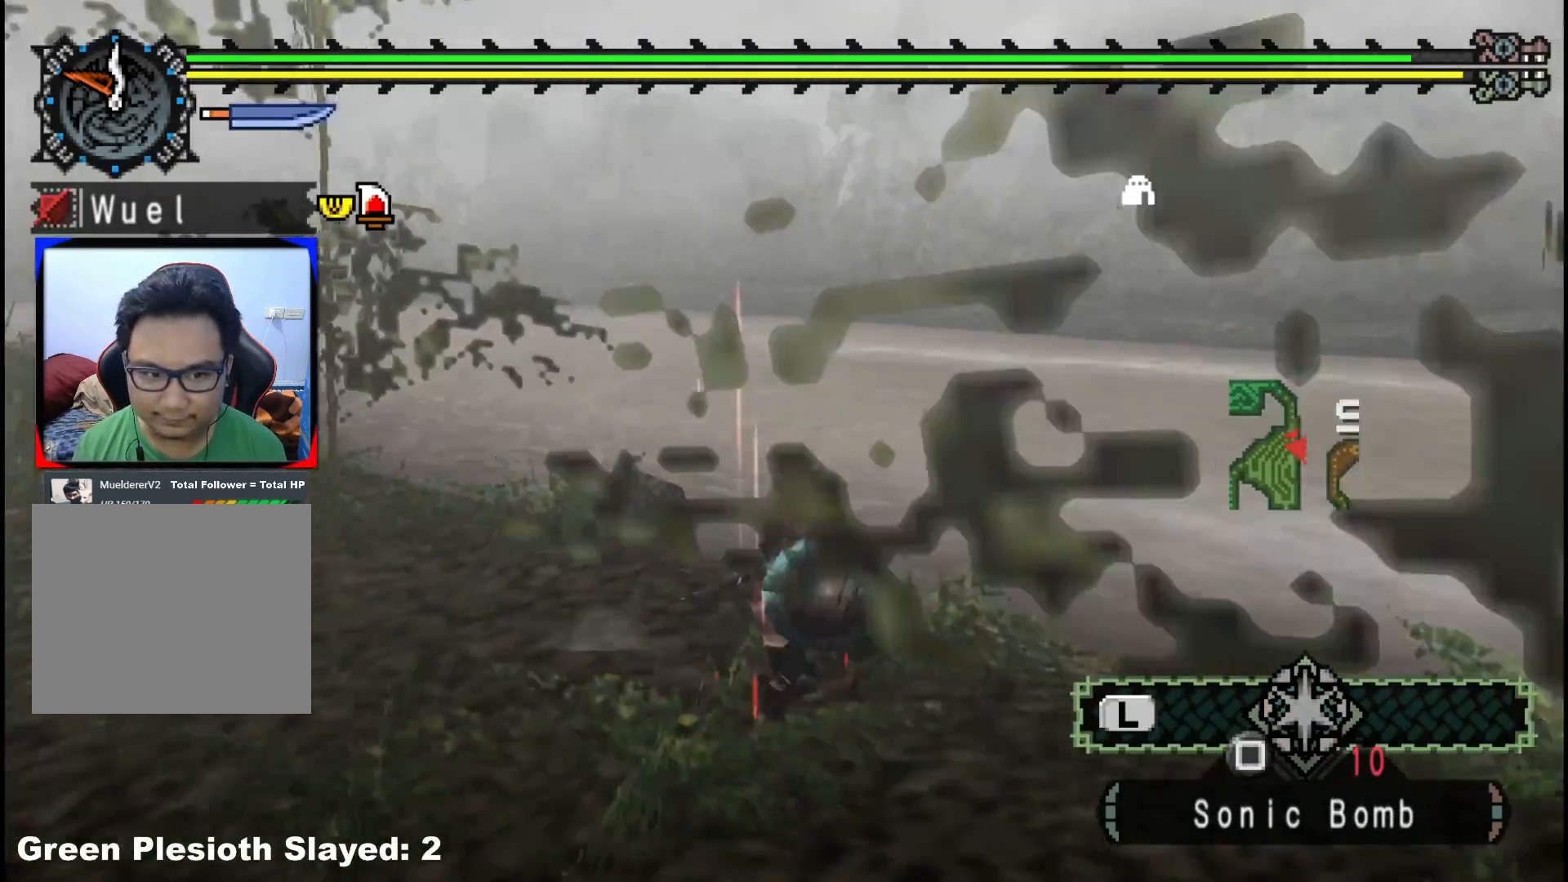
{"dt_ms": 1000, "buttons": [], "left_stick": "up-right", "right_stick": "right", "events": [[33, "R1", "up"], [267, "left_stick", "down-right"], [500, "right_stick", "right"], [667, "left_stick", "right"], [767, "left_stick", "up-right"]]}
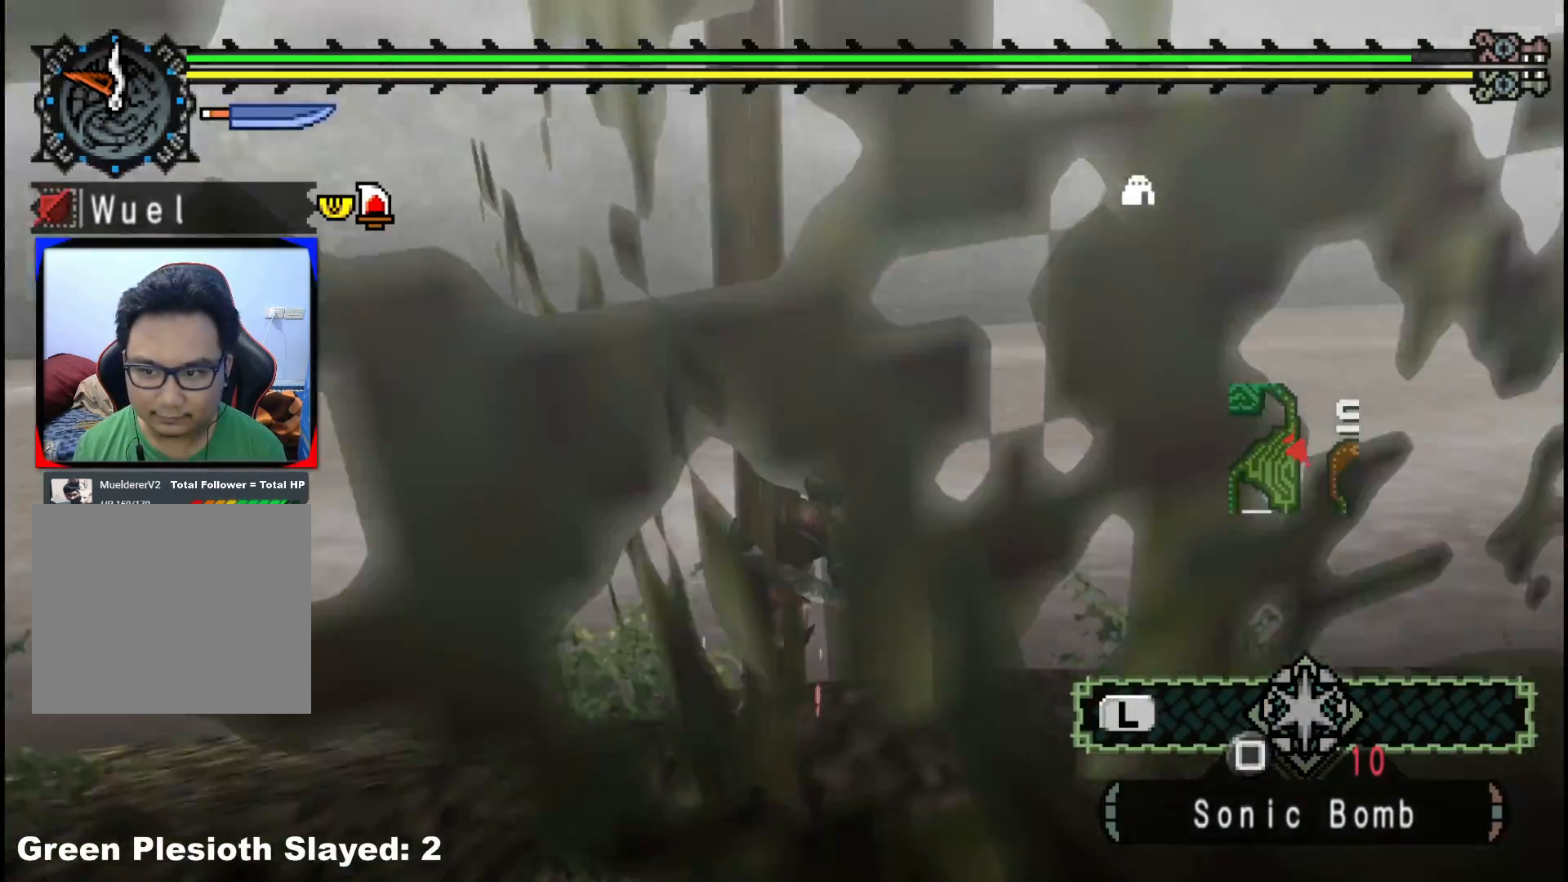
{"dt_ms": 1000, "buttons": ["R1"], "left_stick": "up-left", "right_stick": "center", "events": [[183, "R1", "down"], [333, "left_stick", "up"], [333, "right_stick", "center"], [483, "right_stick", "right"], [633, "left_stick", "up-left"], [883, "right_stick", "center"]]}
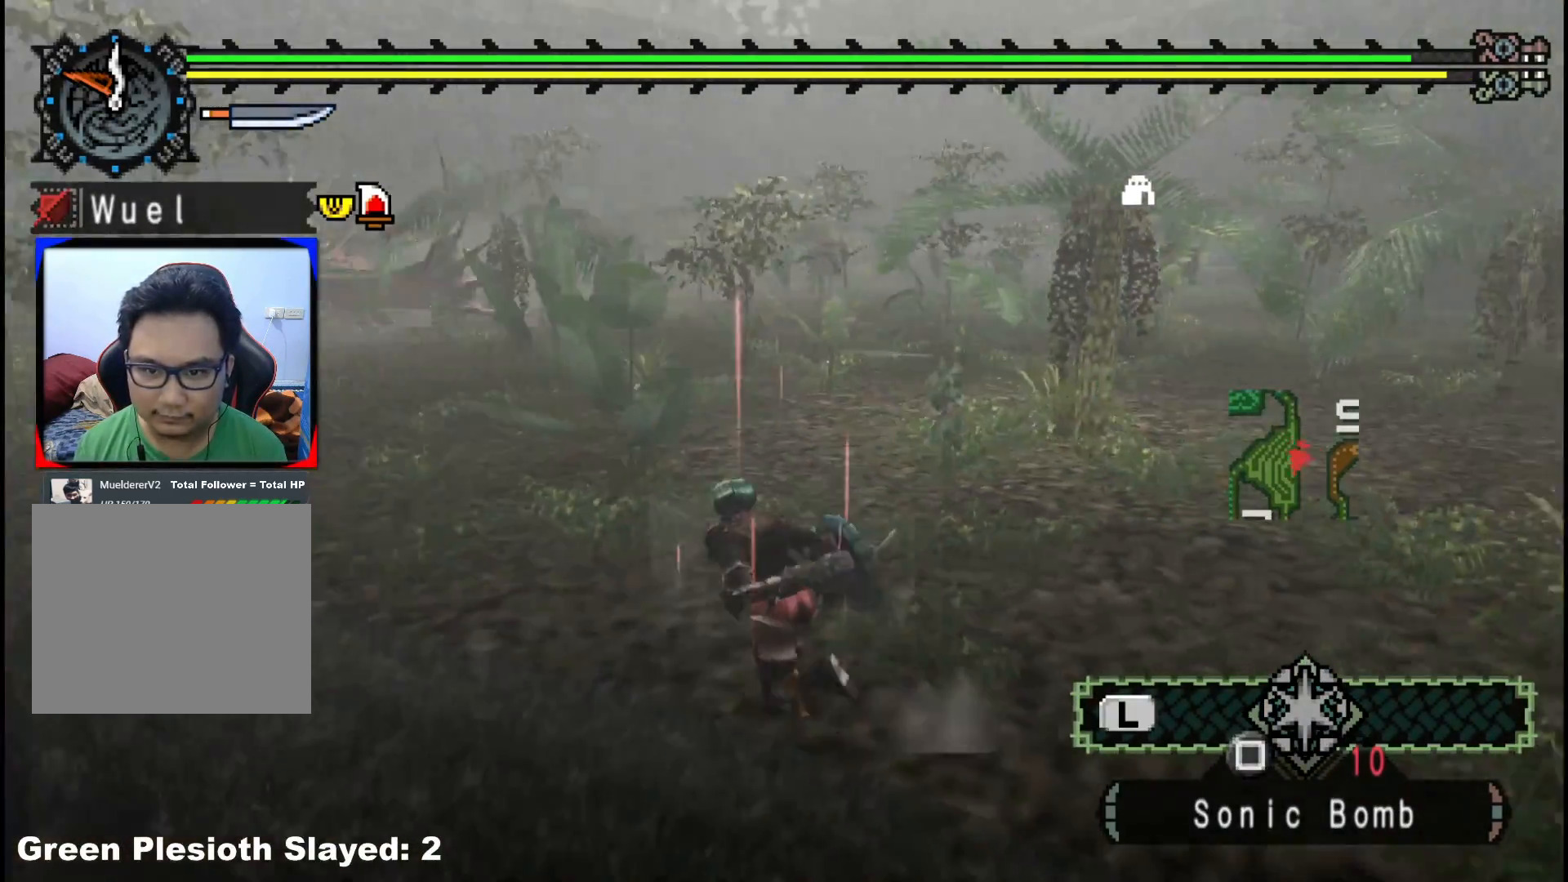
{"dt_ms": 1000, "buttons": ["R1"], "left_stick": "up", "right_stick": "center", "events": [[317, "right_stick", "left"], [517, "right_stick", "center"], [883, "left_stick", "up"]]}
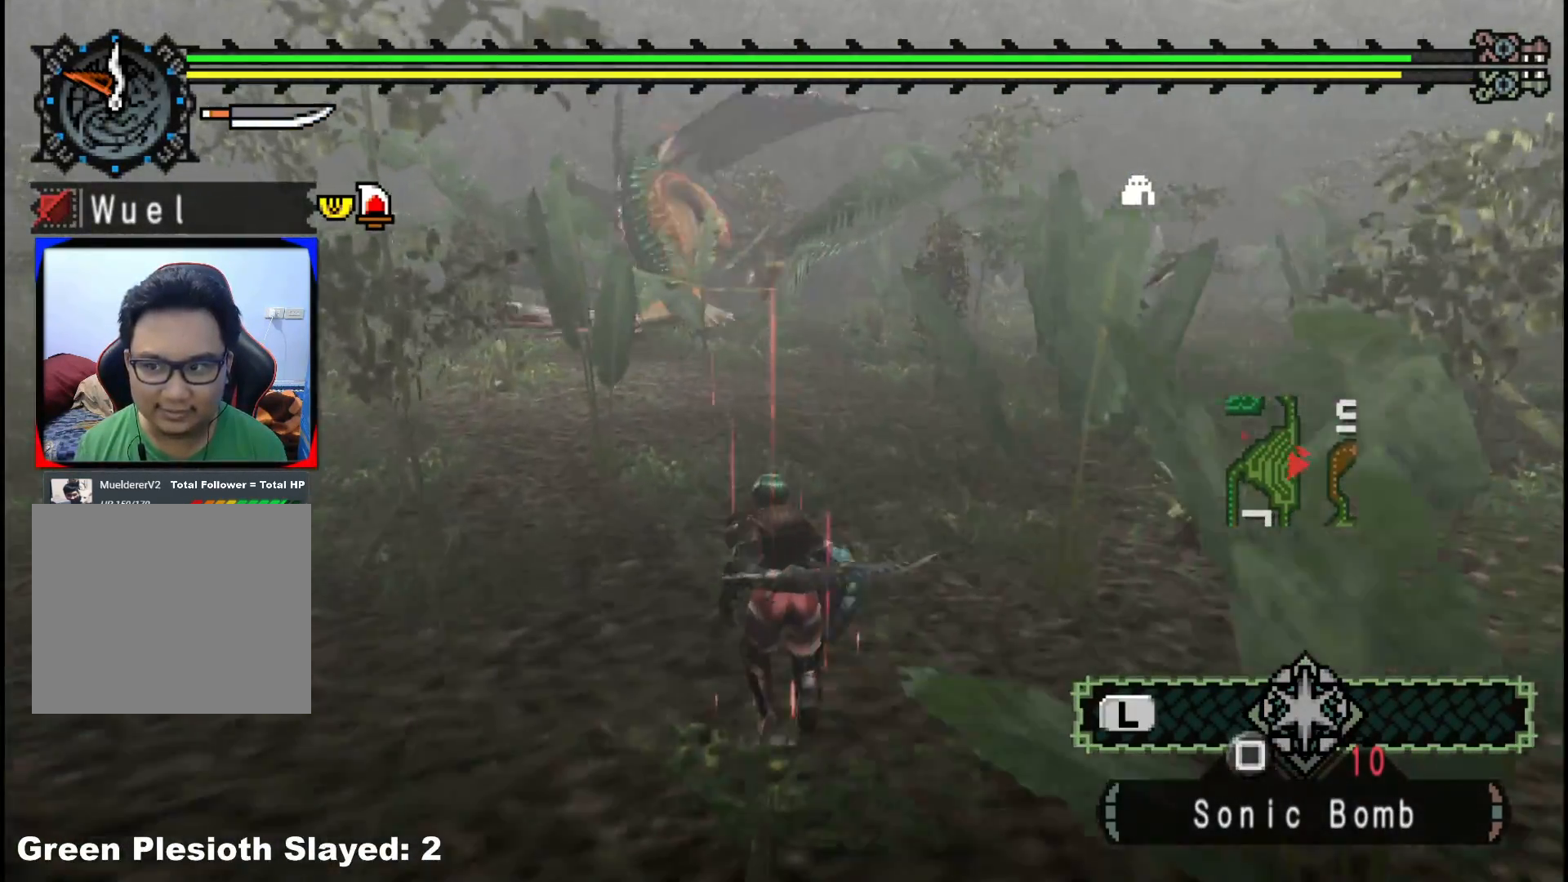
{"dt_ms": 500, "buttons": ["R1"], "left_stick": "up", "right_stick": "center", "events": [[50, "right_stick", "left"], [167, "right_stick", "center"]]}
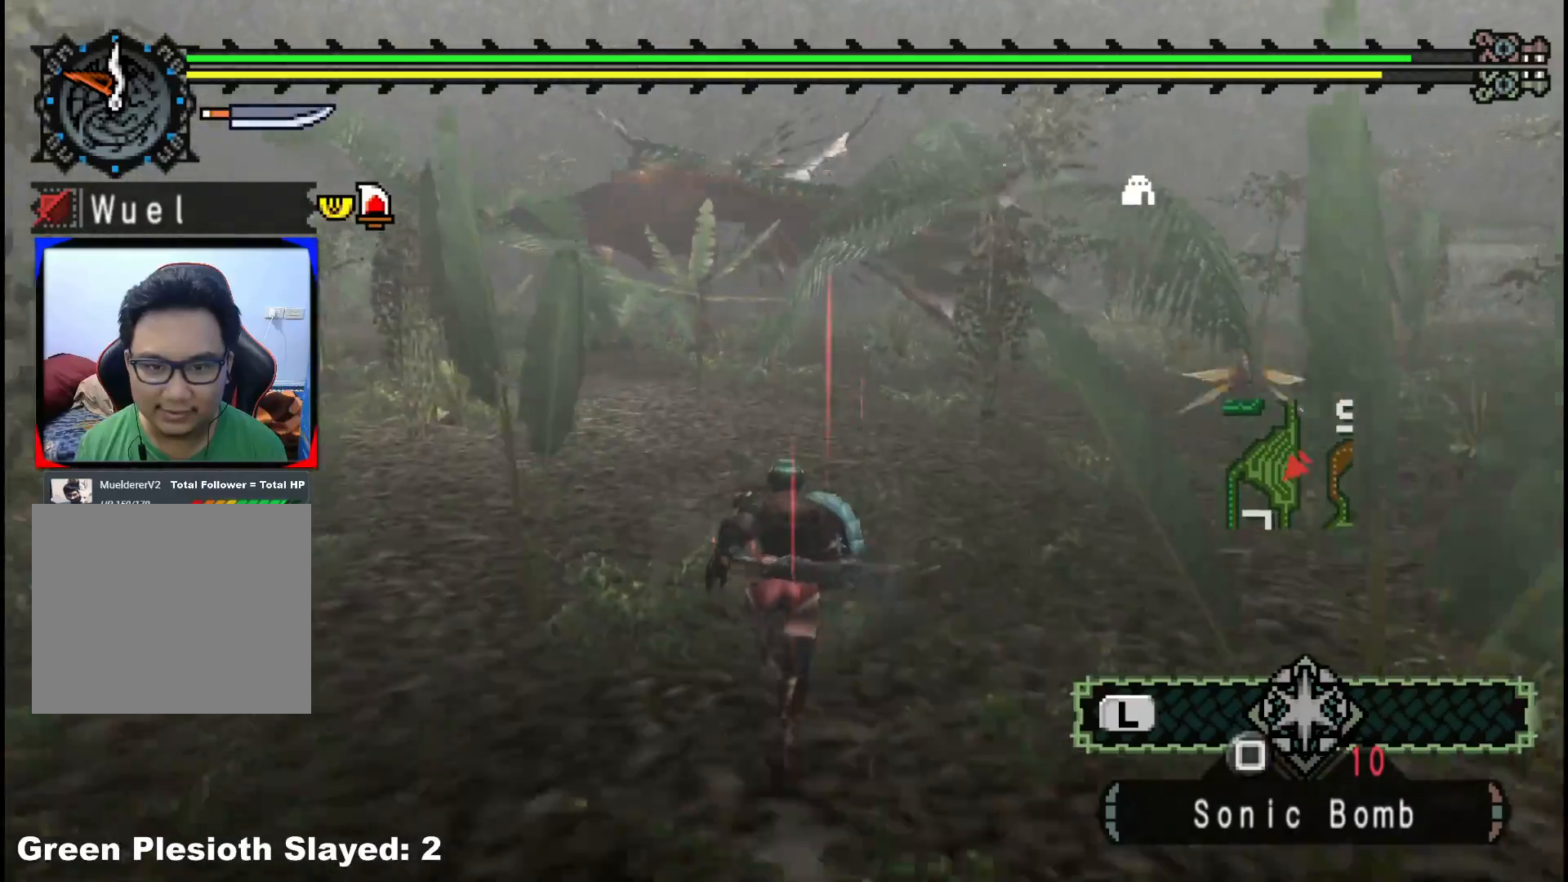
{"dt_ms": 500, "buttons": ["R1"], "left_stick": "up", "right_stick": "center", "events": [[17, "right_stick", "left"], [167, "right_stick", "center"]]}
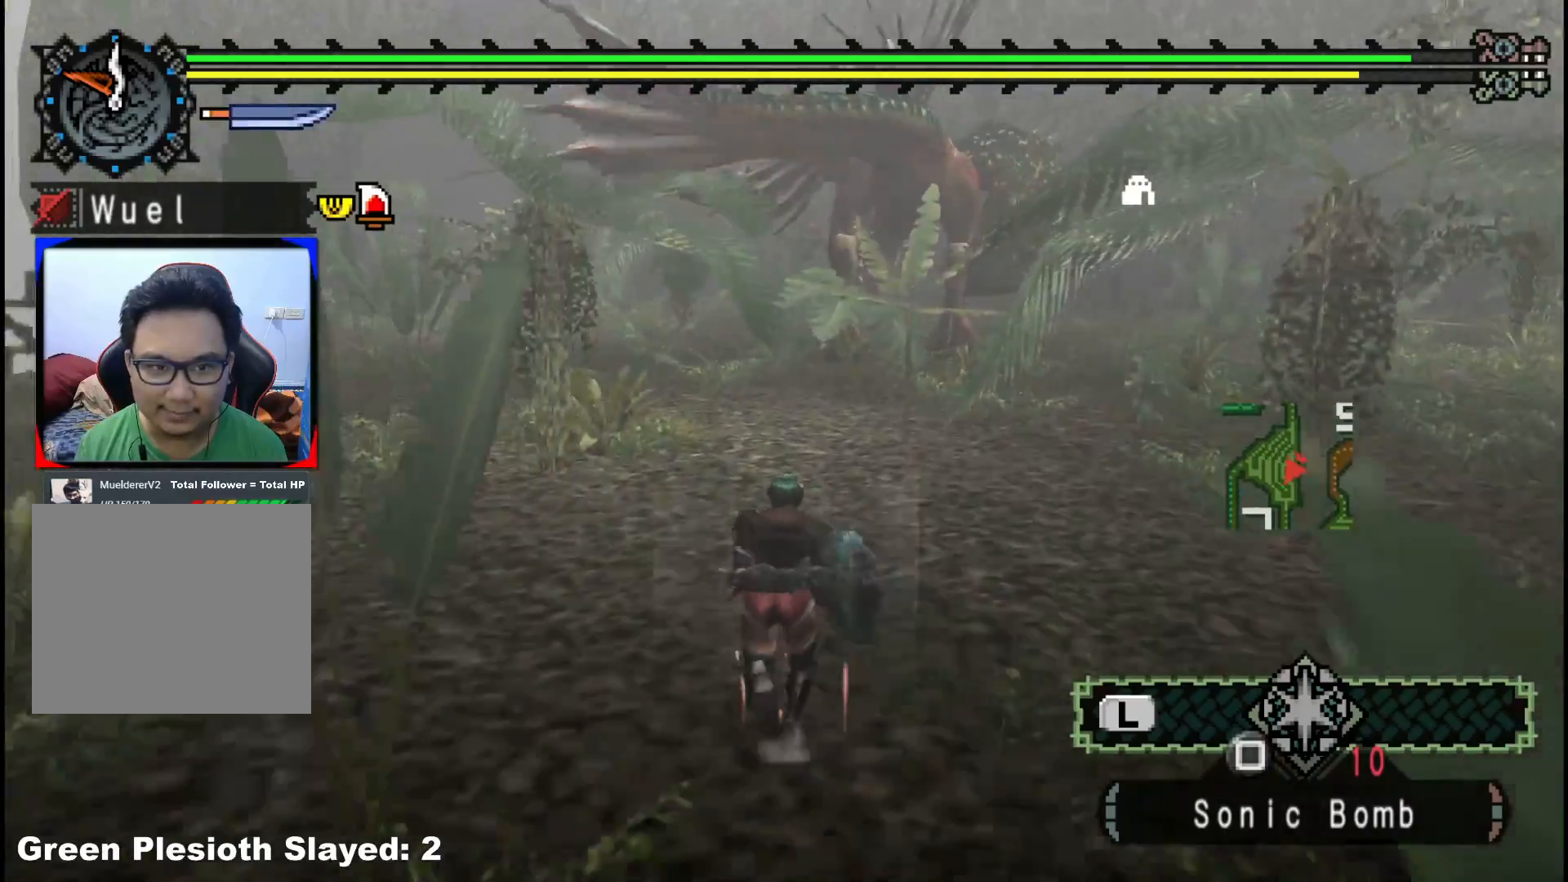
{"dt_ms": 500, "buttons": ["R1"], "left_stick": "up", "right_stick": "center", "events": []}
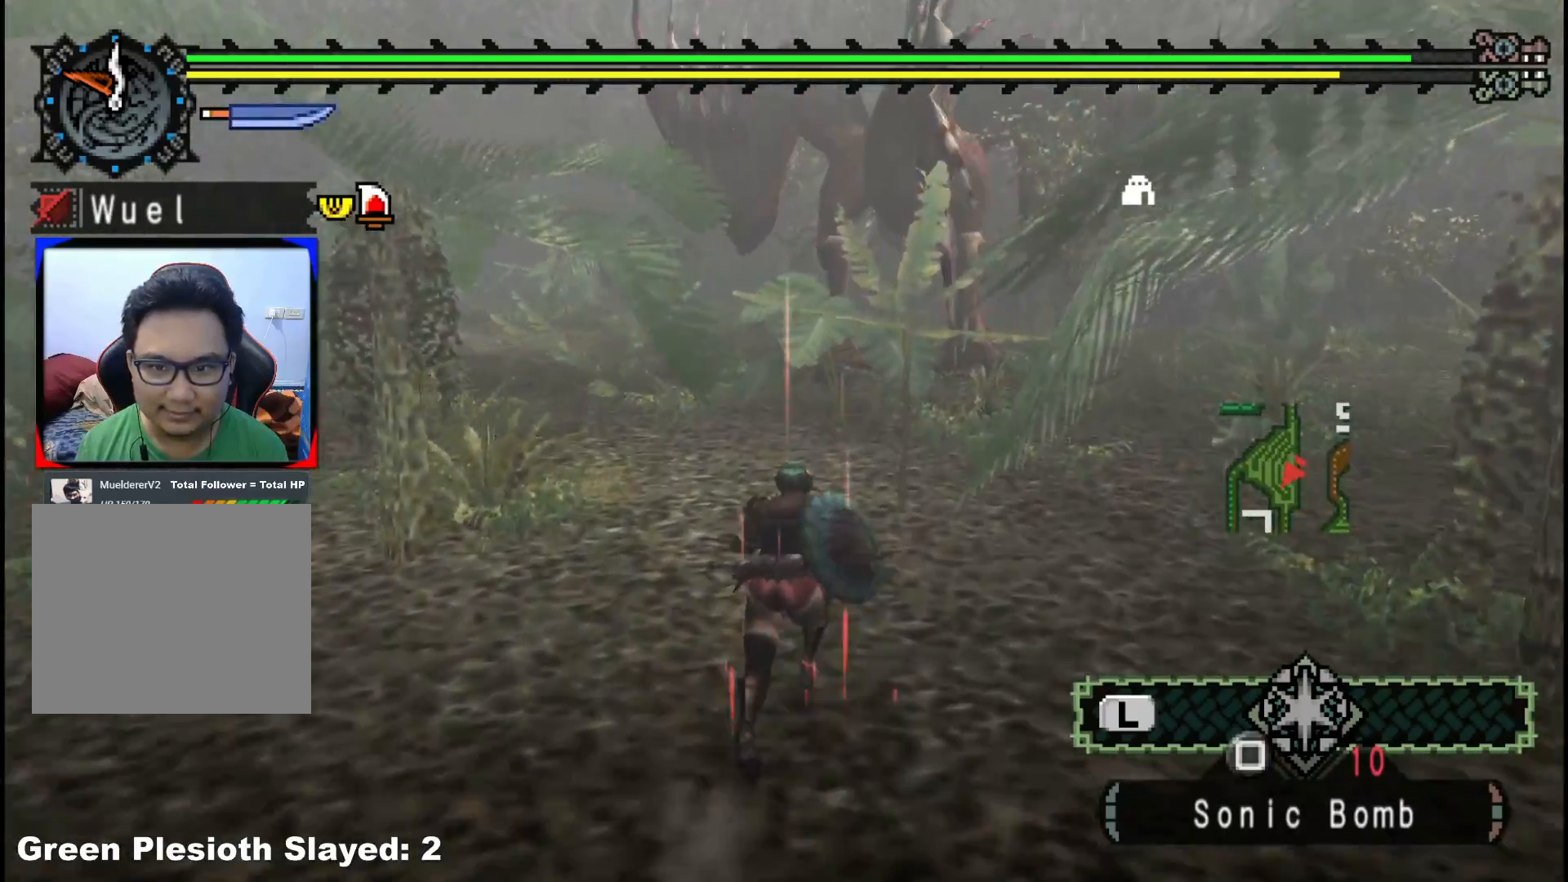
{"dt_ms": 500, "buttons": ["R1"], "left_stick": "up", "right_stick": "center", "events": []}
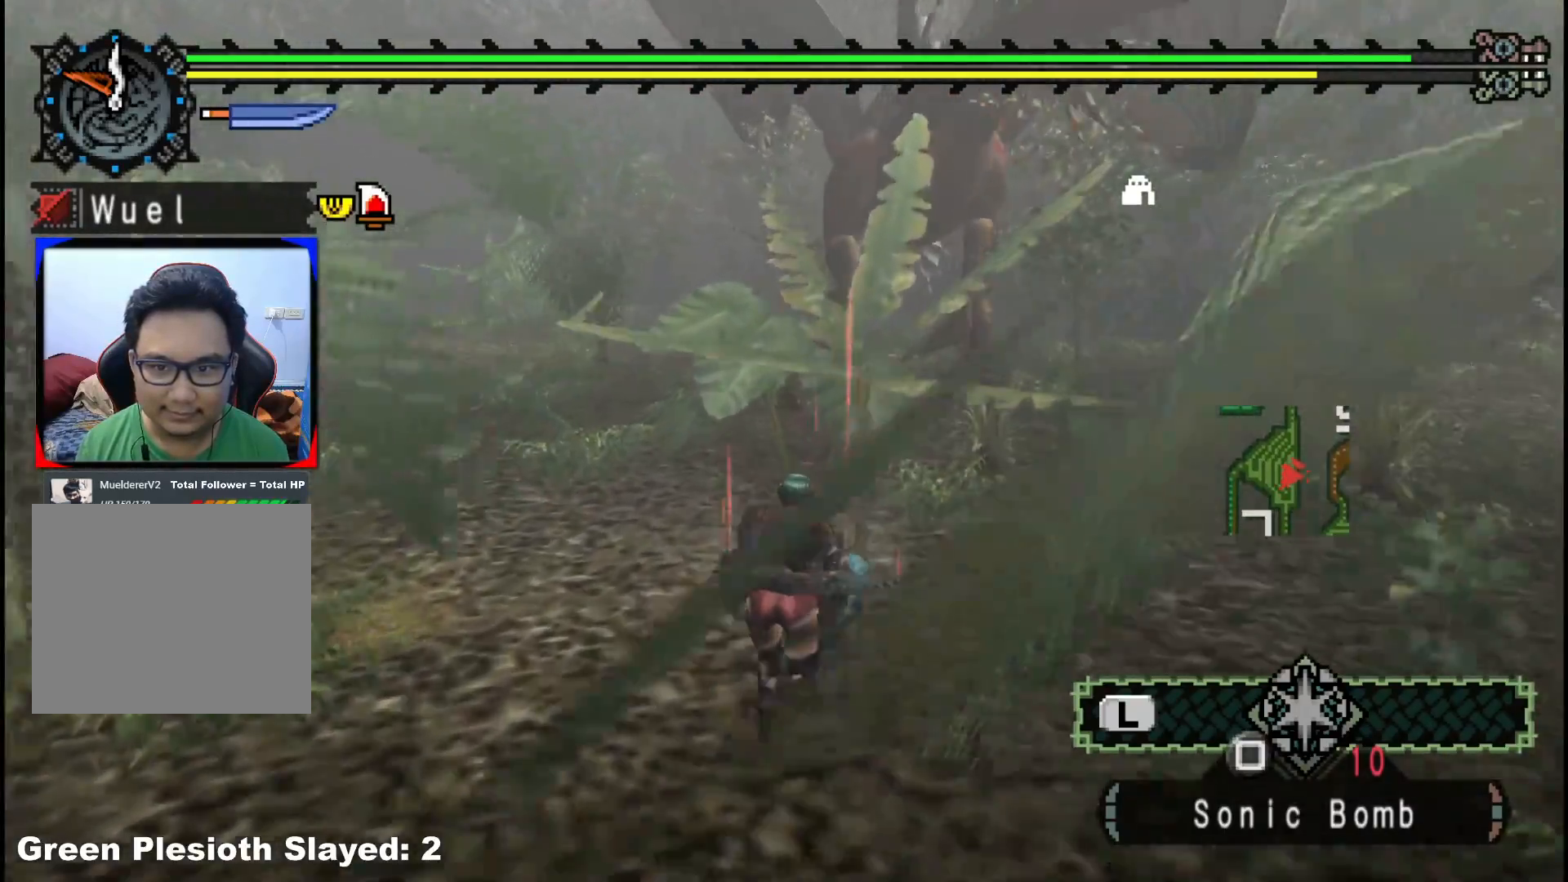
{"dt_ms": 500, "buttons": ["R1"], "left_stick": "up", "right_stick": "center", "events": []}
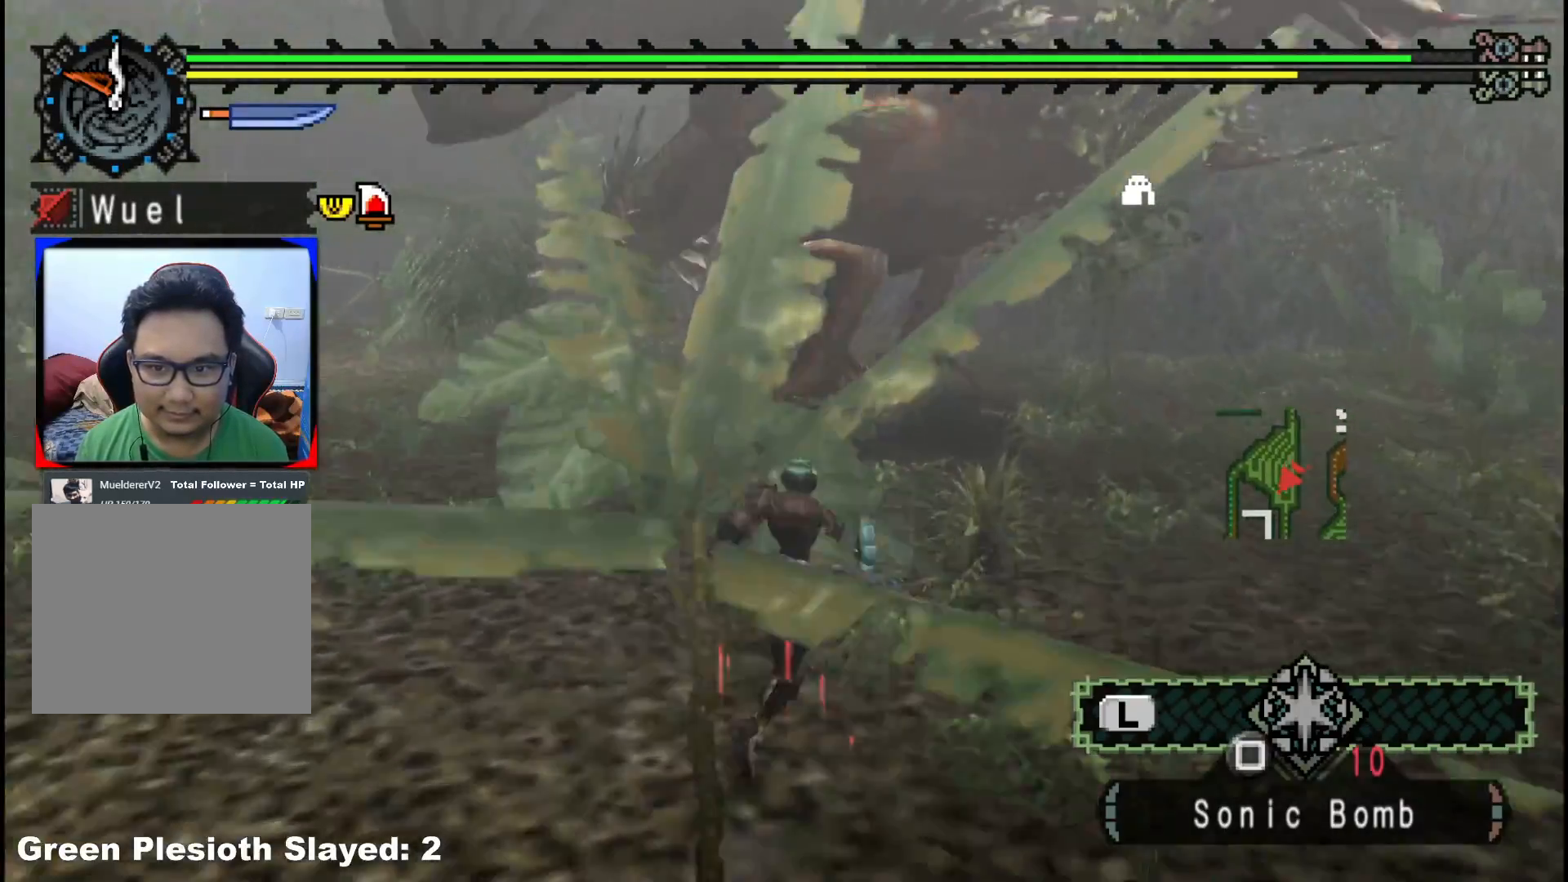
{"dt_ms": 500, "buttons": ["R1"], "left_stick": "up-right", "right_stick": "center", "events": [[500, "left_stick", "up-right"]]}
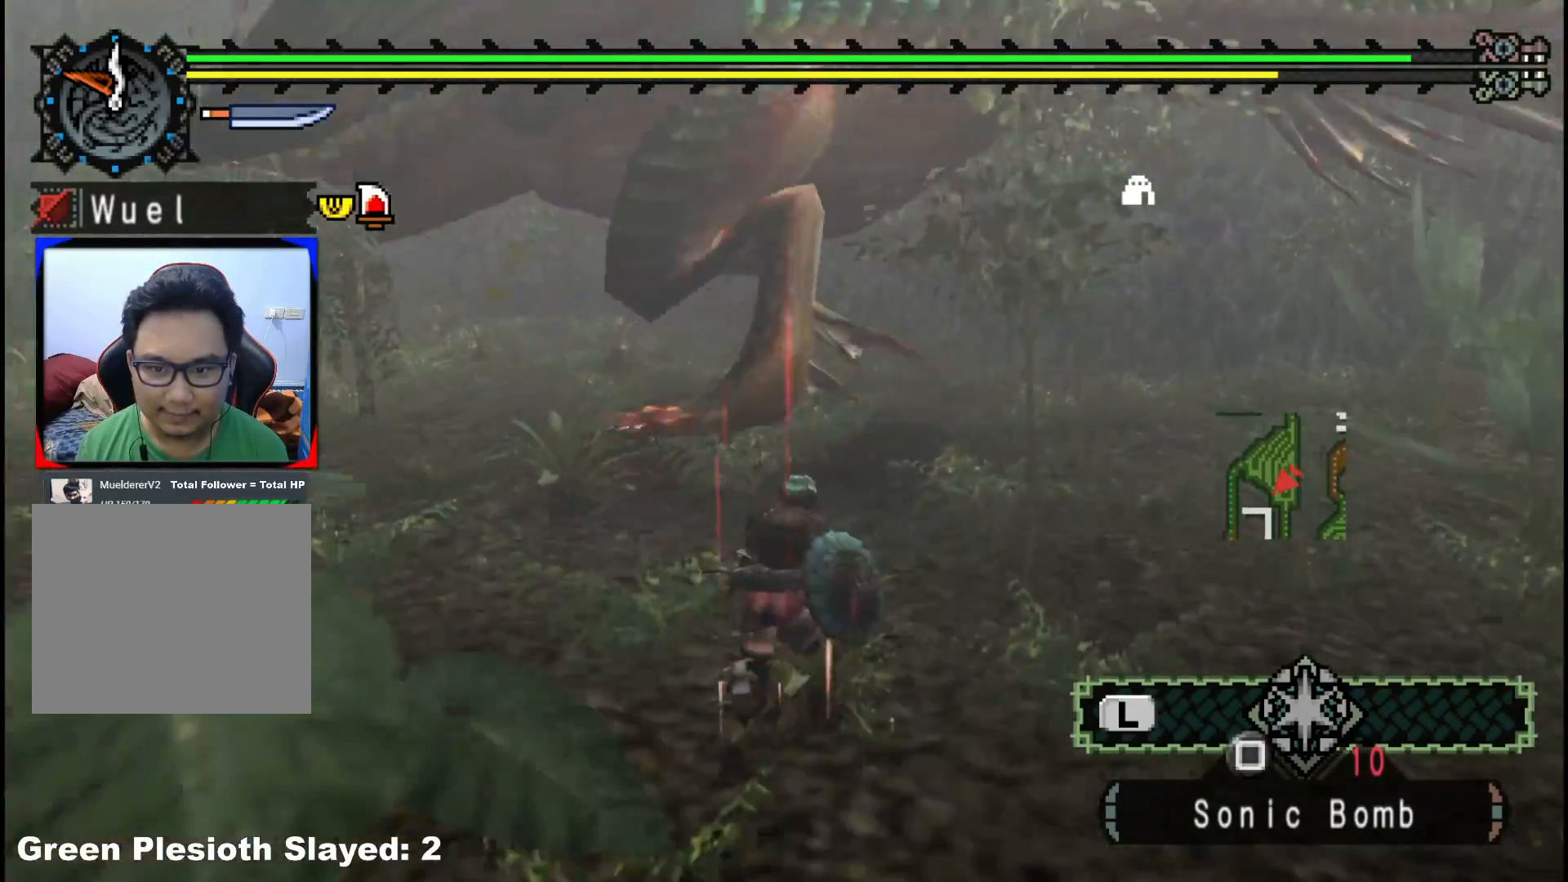
{"dt_ms": 500, "buttons": [], "left_stick": "down-right", "right_stick": "left", "events": [[350, "left_stick", "right"], [383, "R1", "up"], [433, "right_stick", "left"], [450, "left_stick", "down-right"]]}
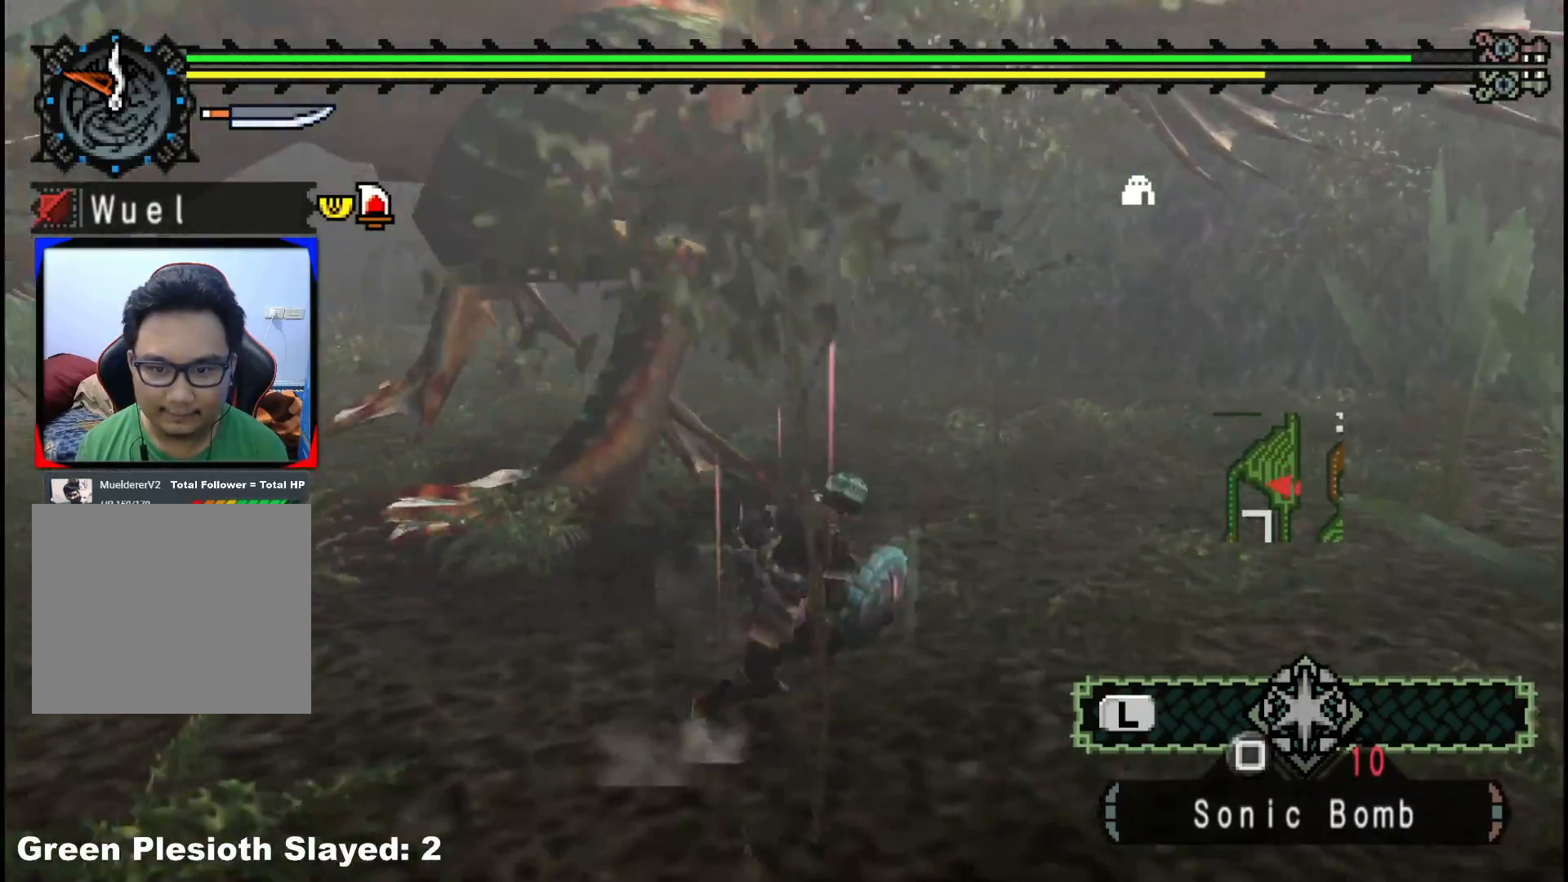
{"dt_ms": 500, "buttons": [], "left_stick": "down-right", "right_stick": "center", "events": [[200, "right_stick", "center"]]}
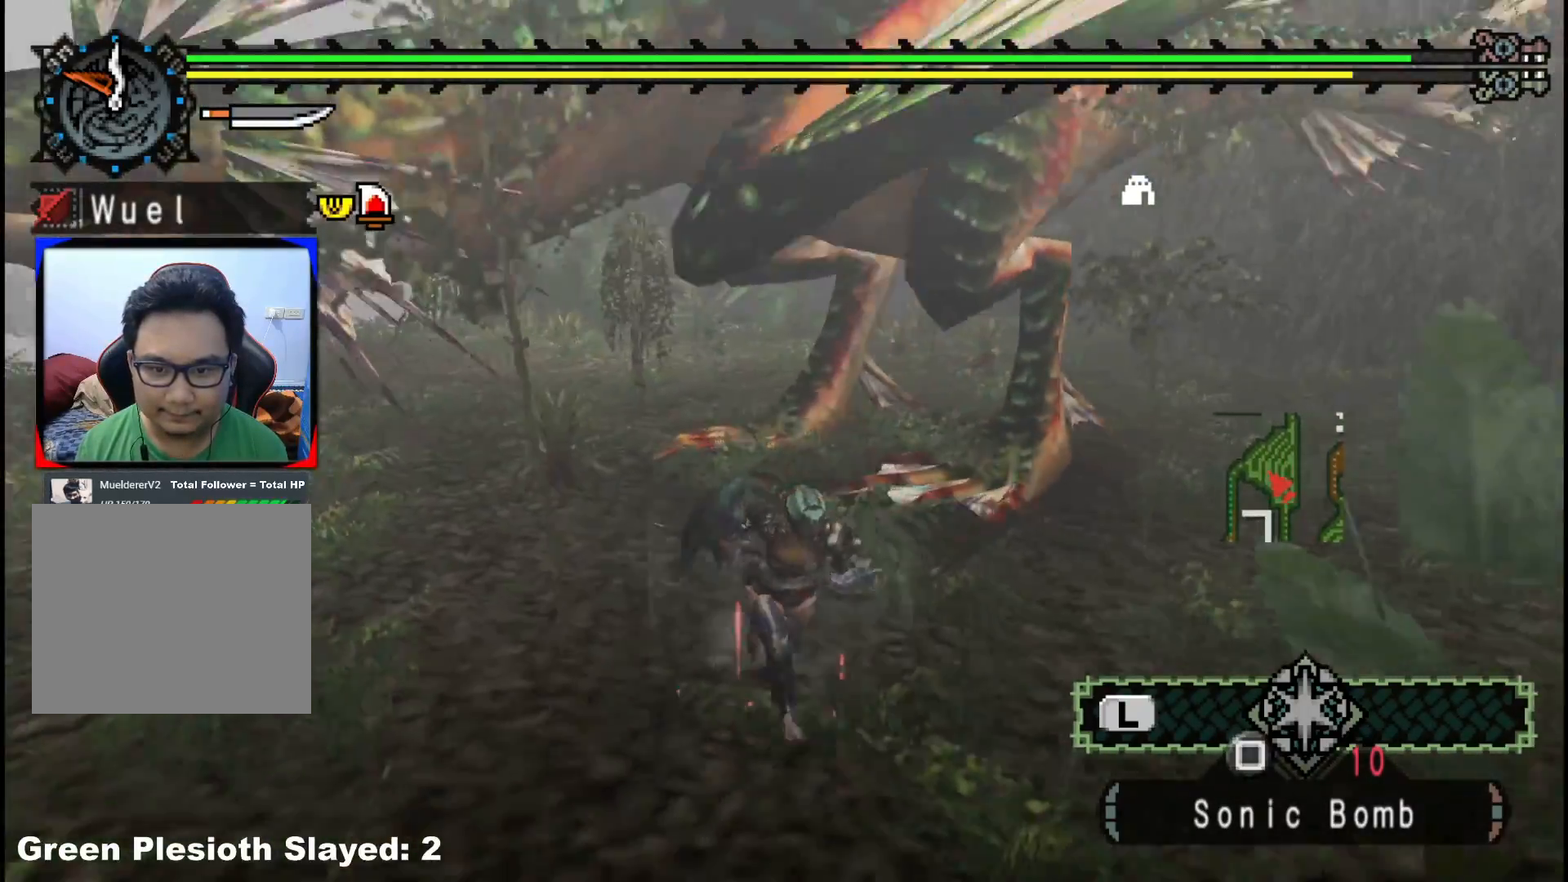
{"dt_ms": 500, "buttons": [], "left_stick": "right", "right_stick": "center", "events": [[267, "right_stick", "left"], [300, "left_stick", "right"], [483, "right_stick", "center"]]}
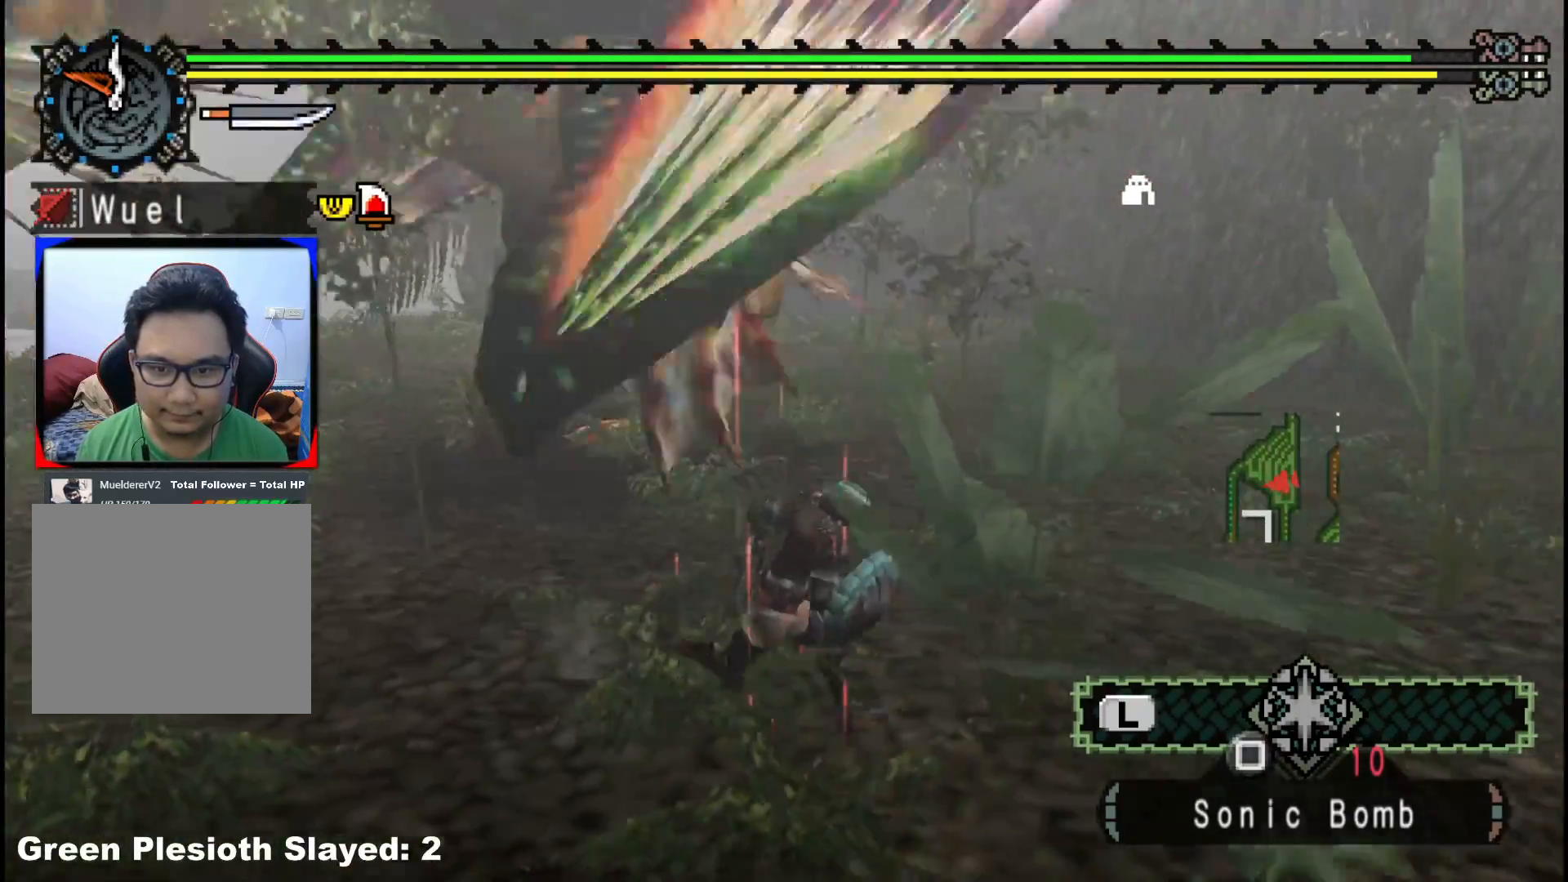
{"dt_ms": 500, "buttons": ["R1"], "left_stick": "up", "right_stick": "left", "events": [[100, "right_stick", "left"], [417, "R1", "down"], [450, "left_stick", "up"]]}